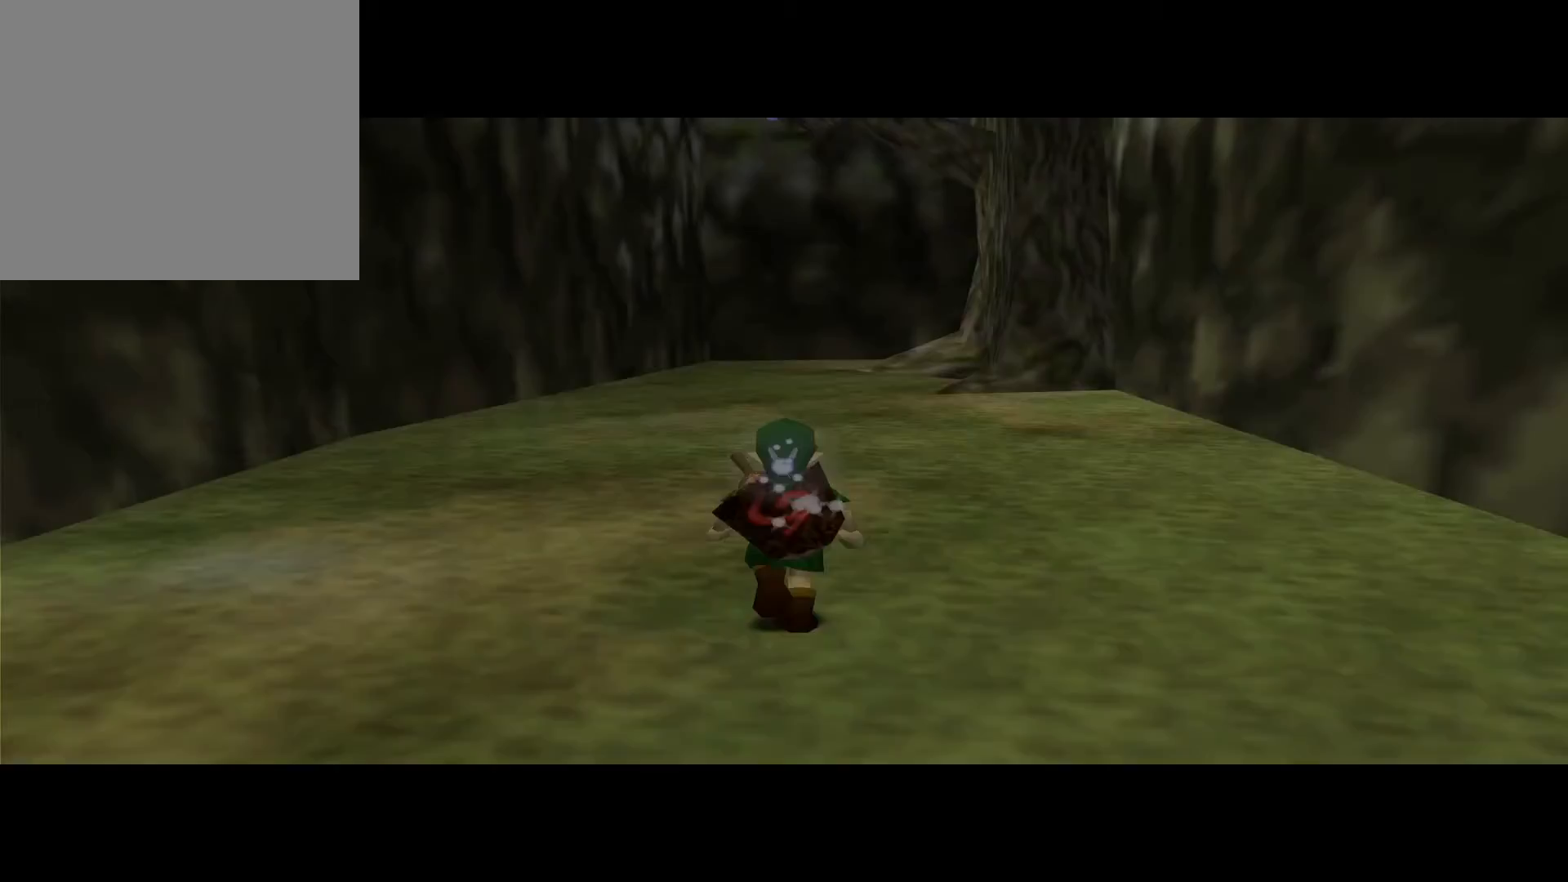
Gameplay with a controller (Xbox layout); each line is a JSON object with the inputs held at the frame after it. "events" lists button and stick changes between this image and that frame as [ms after this image, input, new state], when the widget could be followed in between.
{"buttons": [], "left_stick": "up", "right_stick": "center", "events": []}
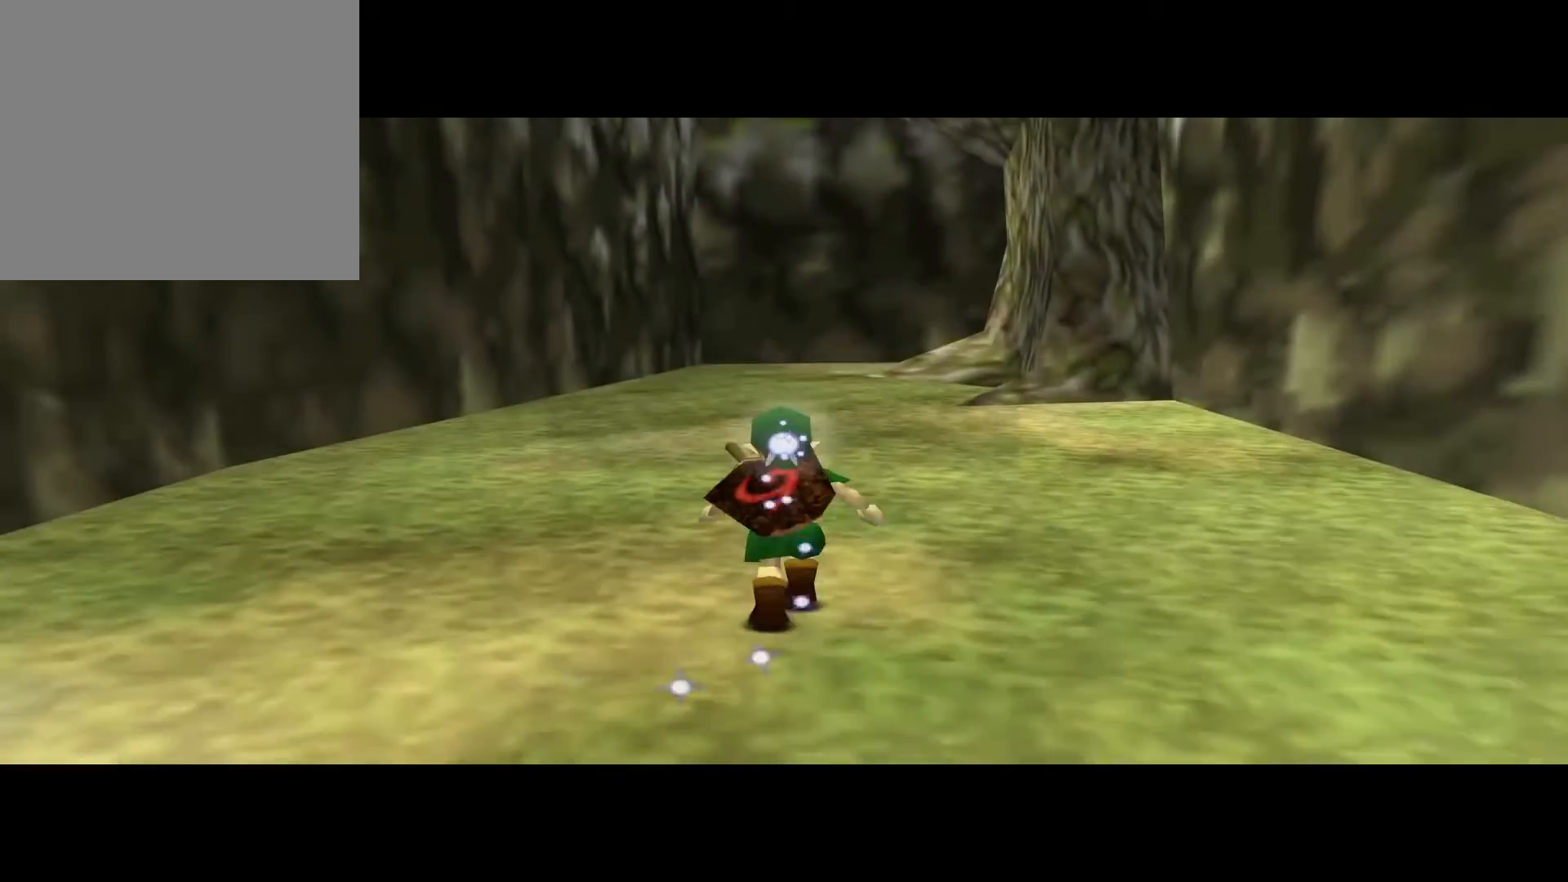
{"buttons": [], "left_stick": "up", "right_stick": "center", "events": []}
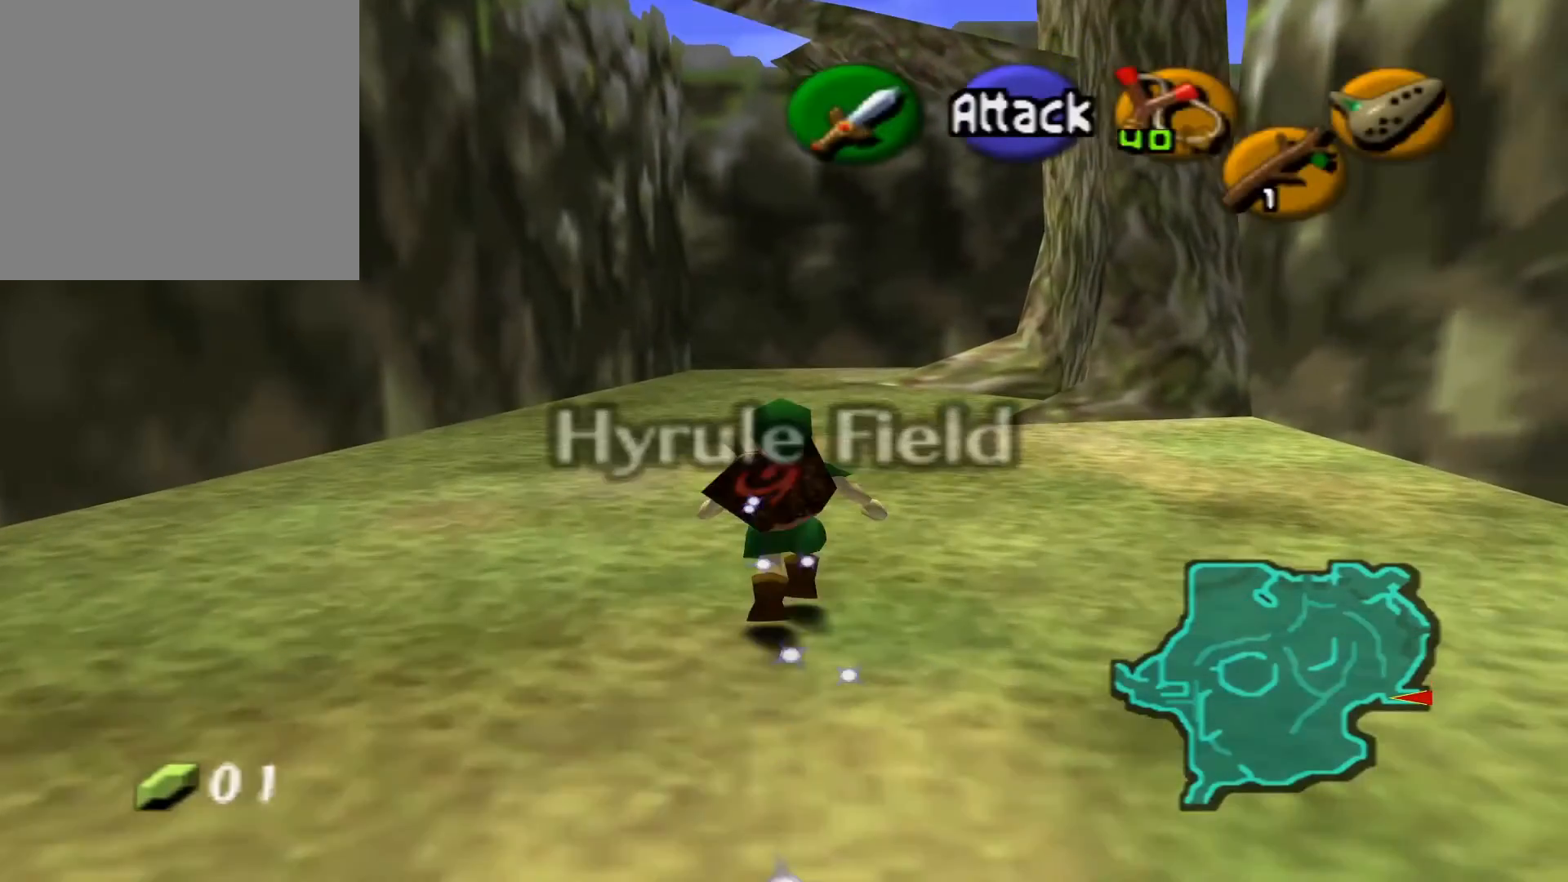
{"buttons": [], "left_stick": "up", "right_stick": "center", "events": []}
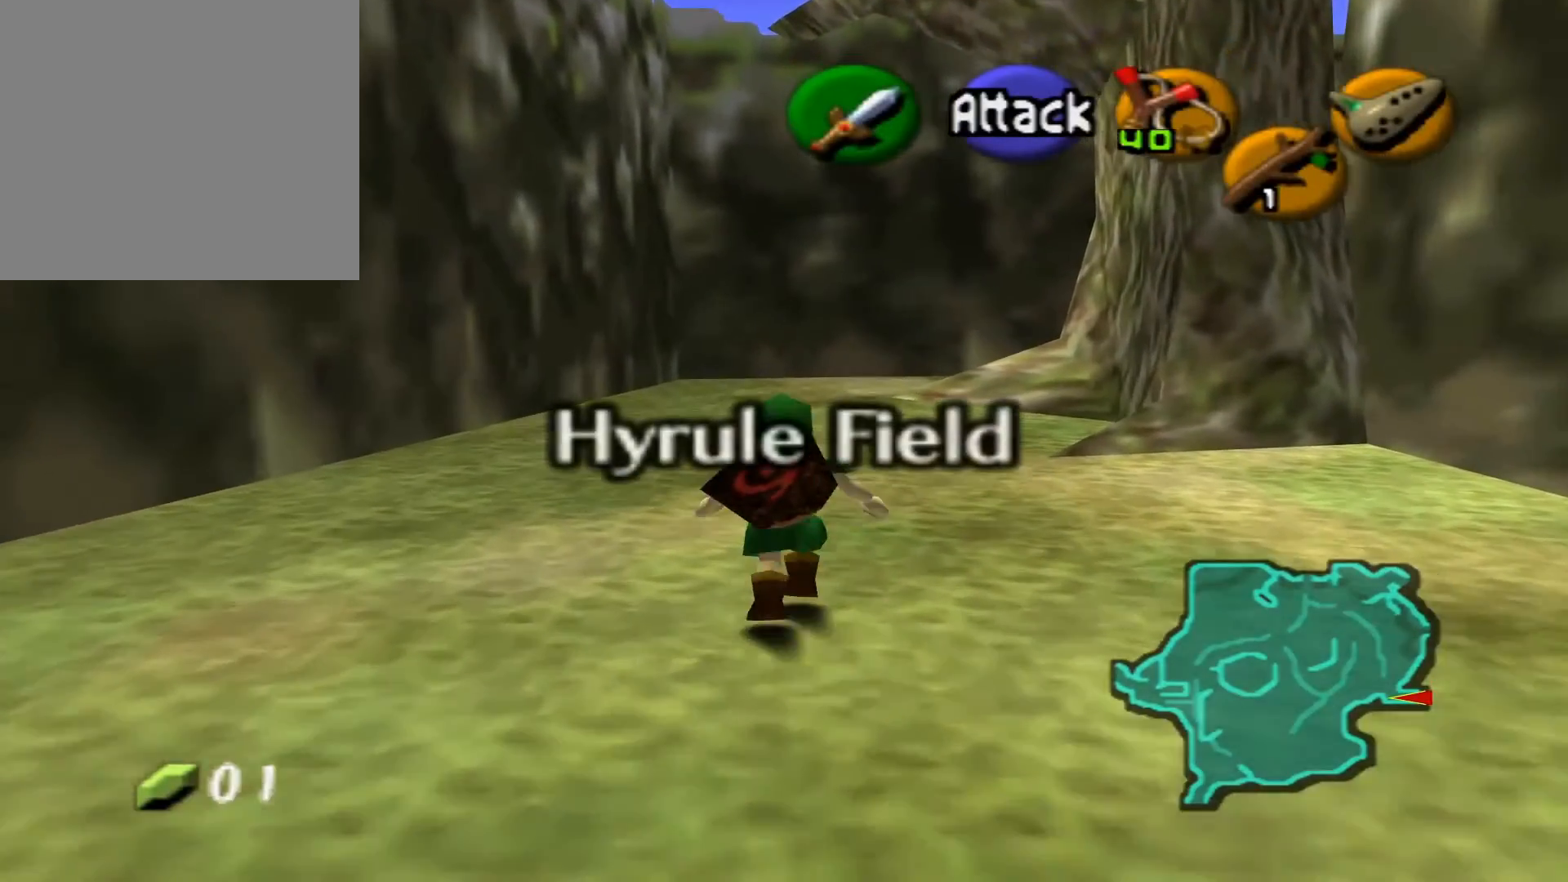
{"buttons": [], "left_stick": "up", "right_stick": "center", "events": []}
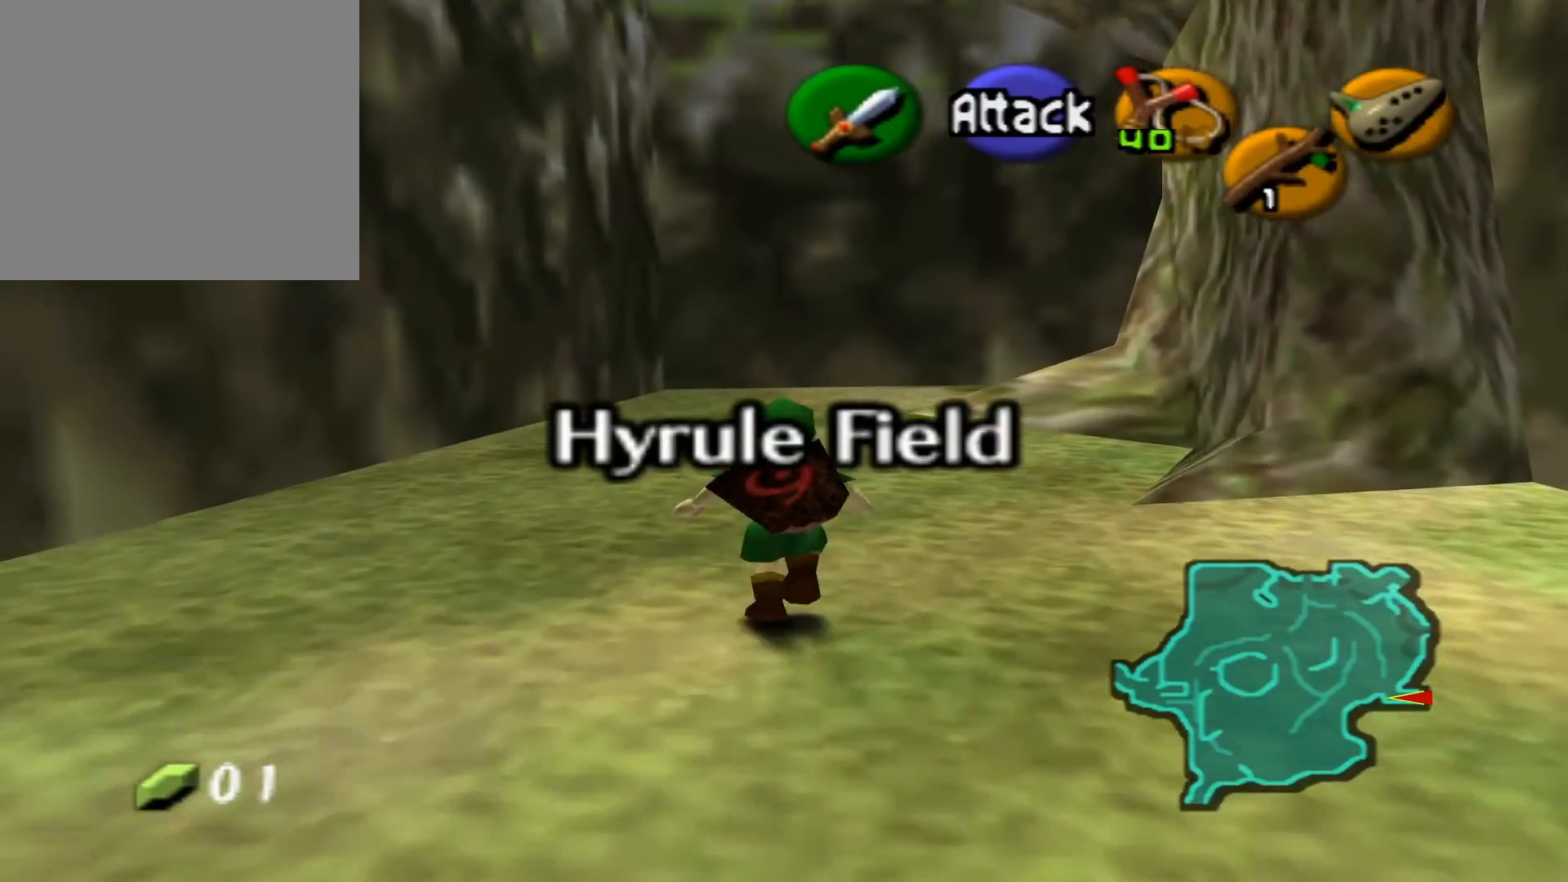
{"buttons": [], "left_stick": "up", "right_stick": "center", "events": []}
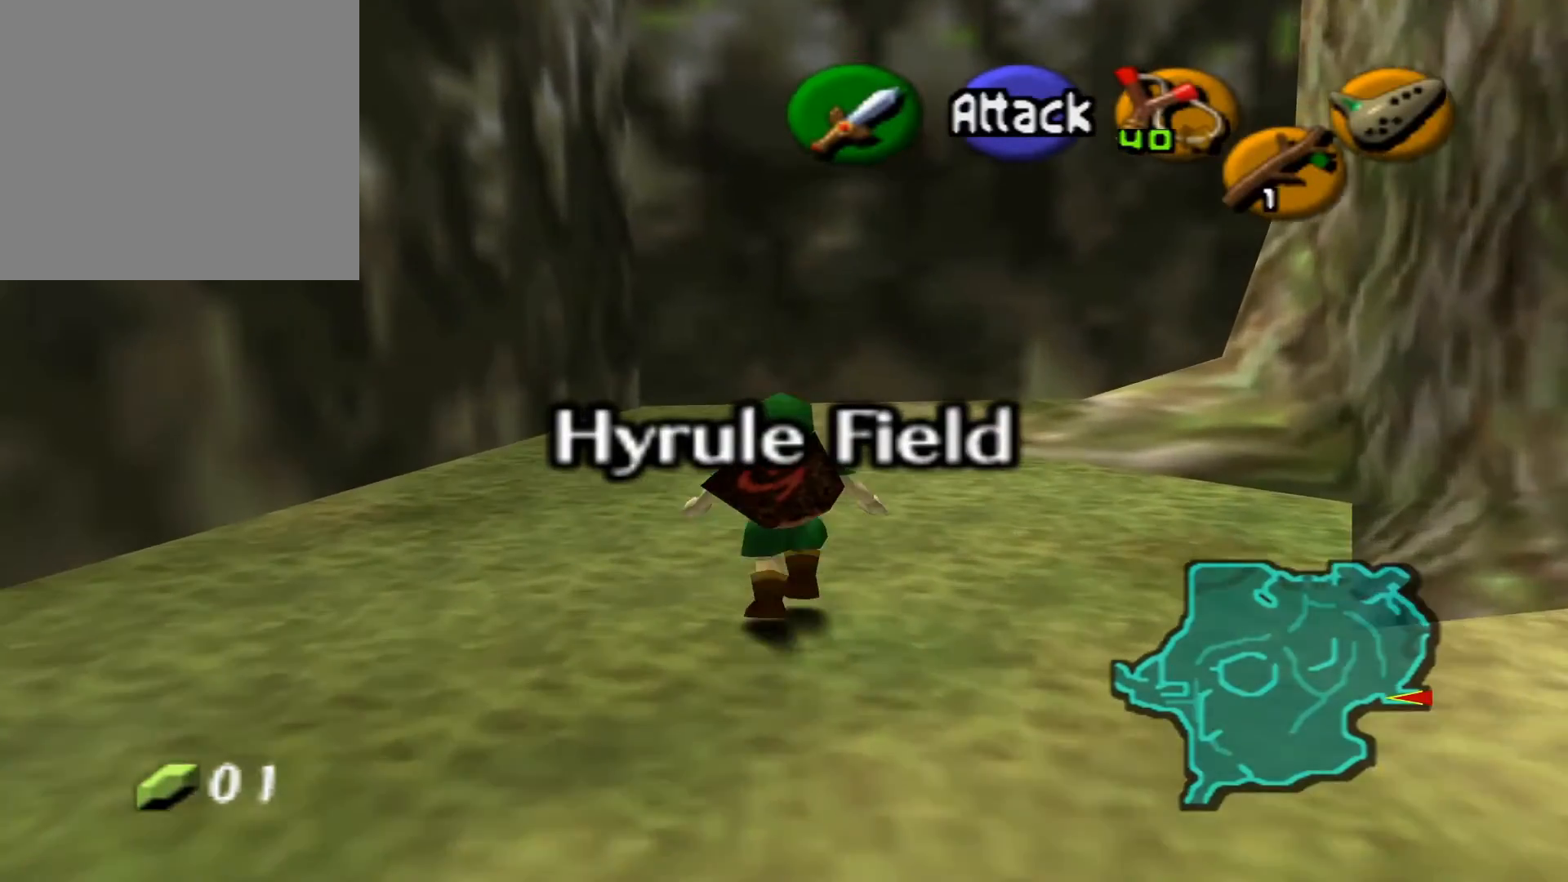
{"buttons": [], "left_stick": "up", "right_stick": "center", "events": [[217, "L1", "down"], [400, "L1", "up"]]}
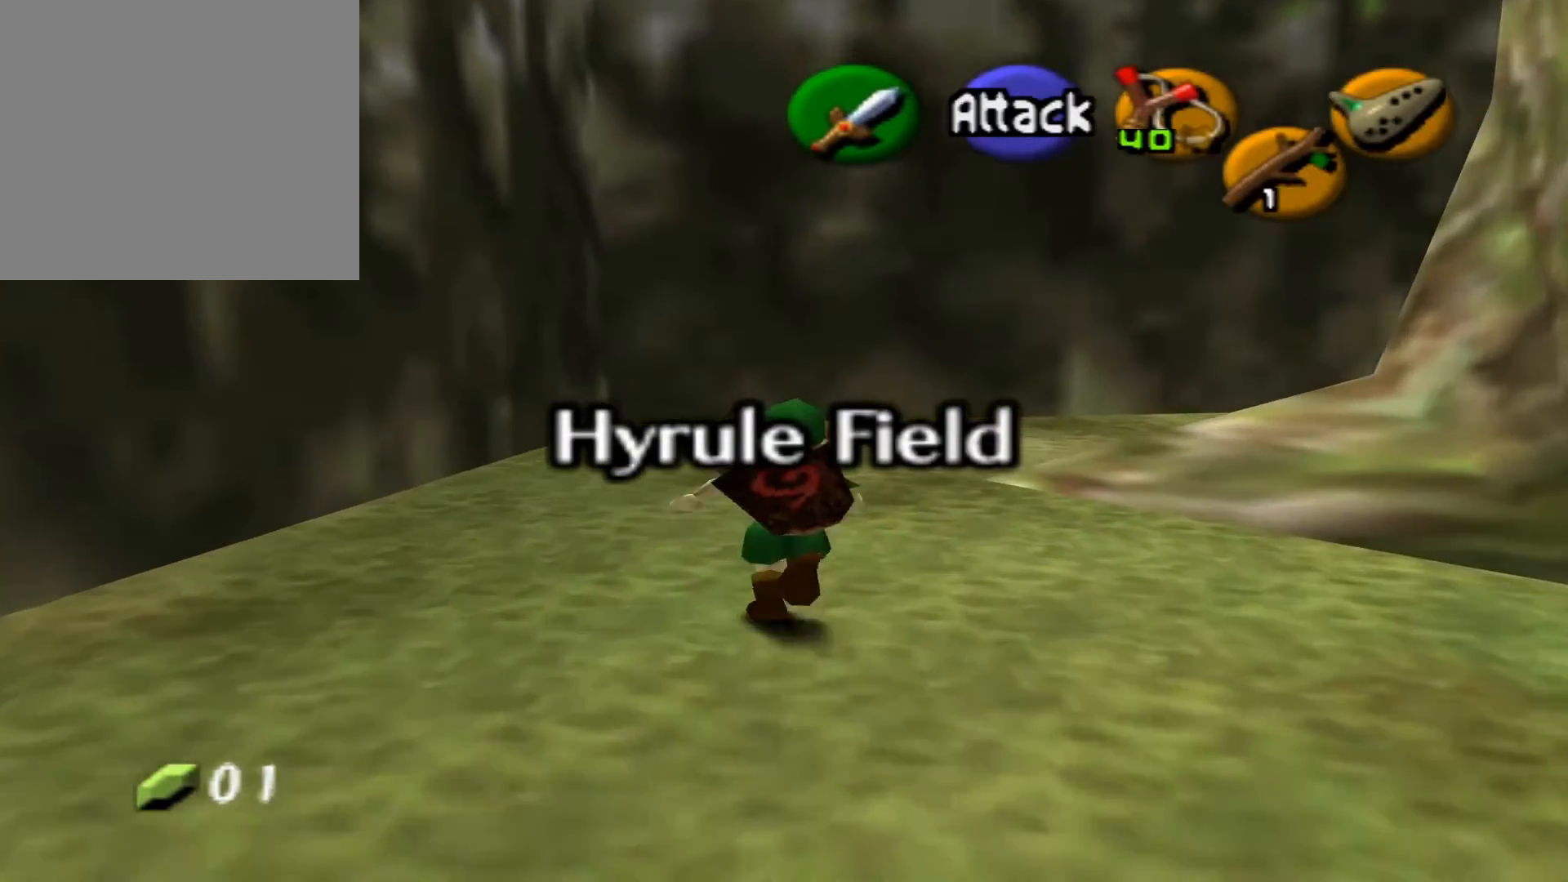
{"buttons": [], "left_stick": "up", "right_stick": "center", "events": []}
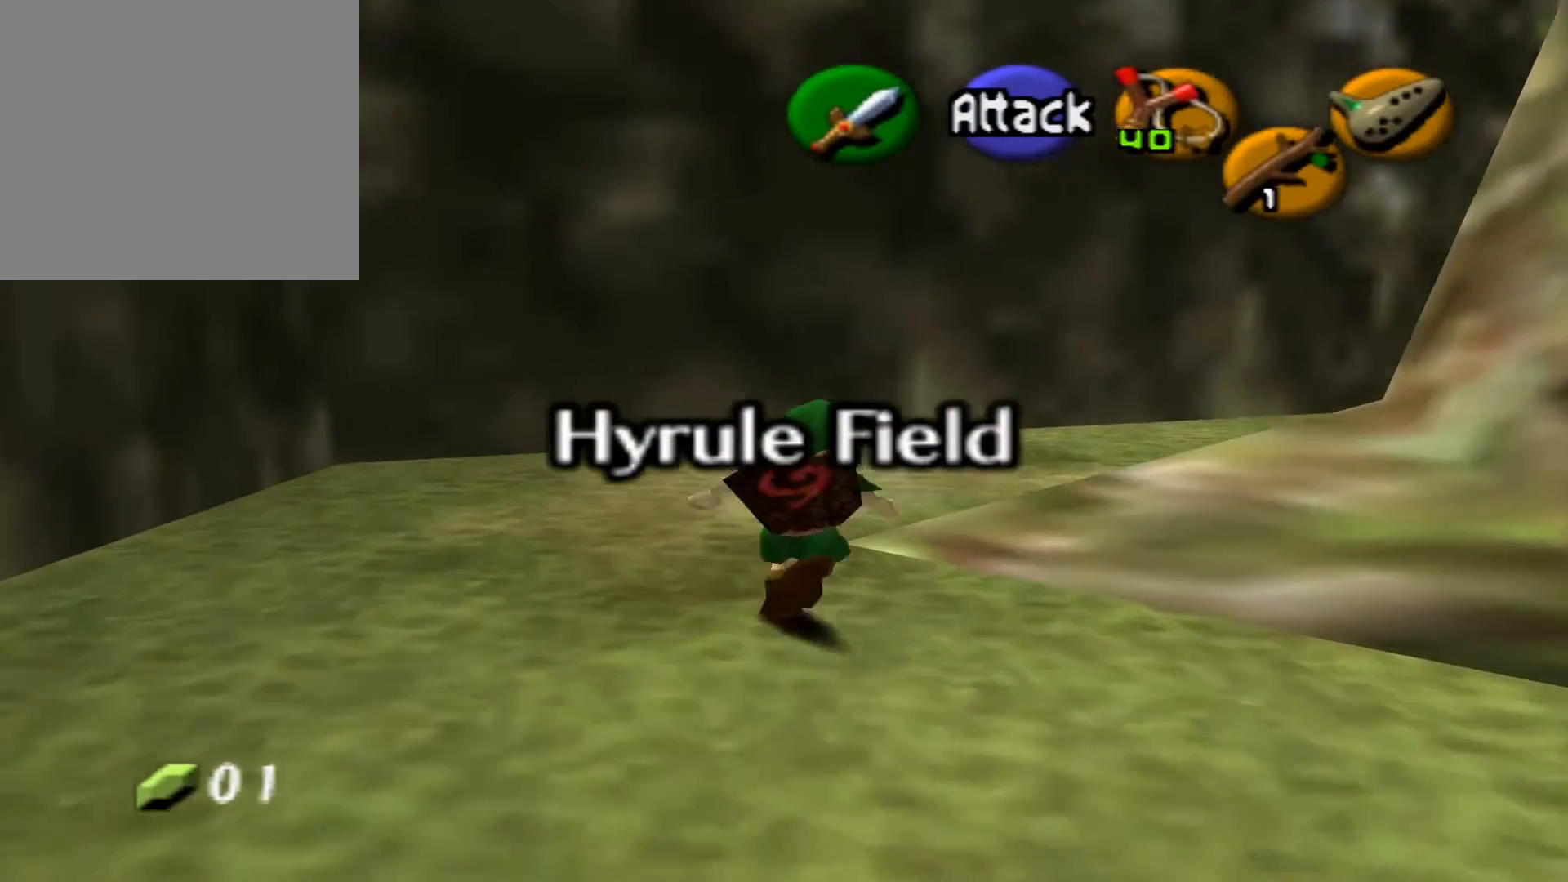
{"buttons": [], "left_stick": "up", "right_stick": "center", "events": []}
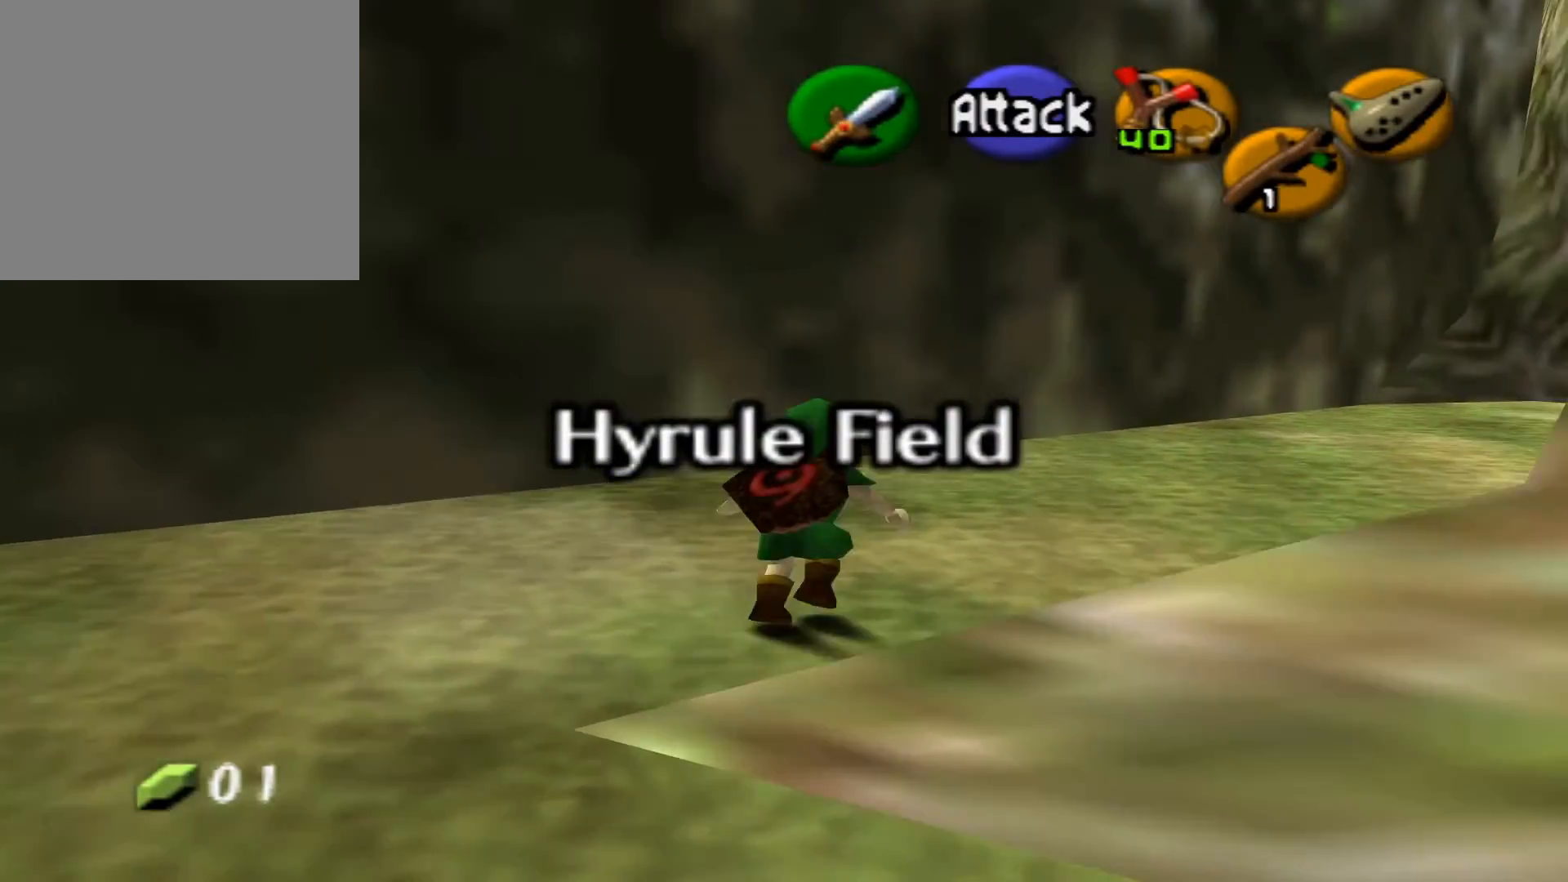
{"buttons": [], "left_stick": "up", "right_stick": "center", "events": []}
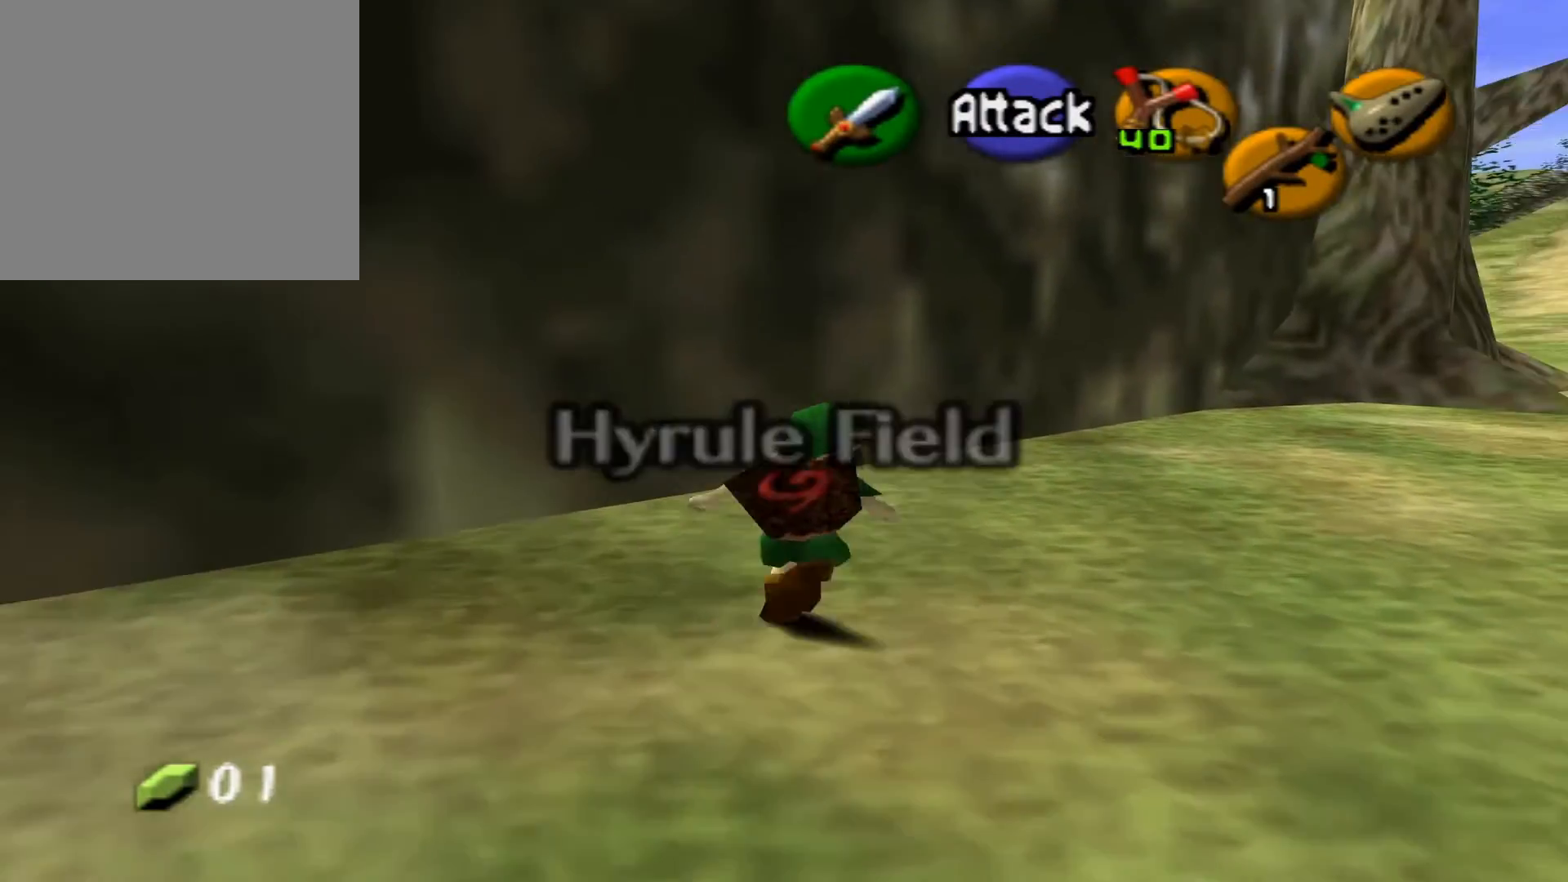
{"buttons": [], "left_stick": "up", "right_stick": "center", "events": []}
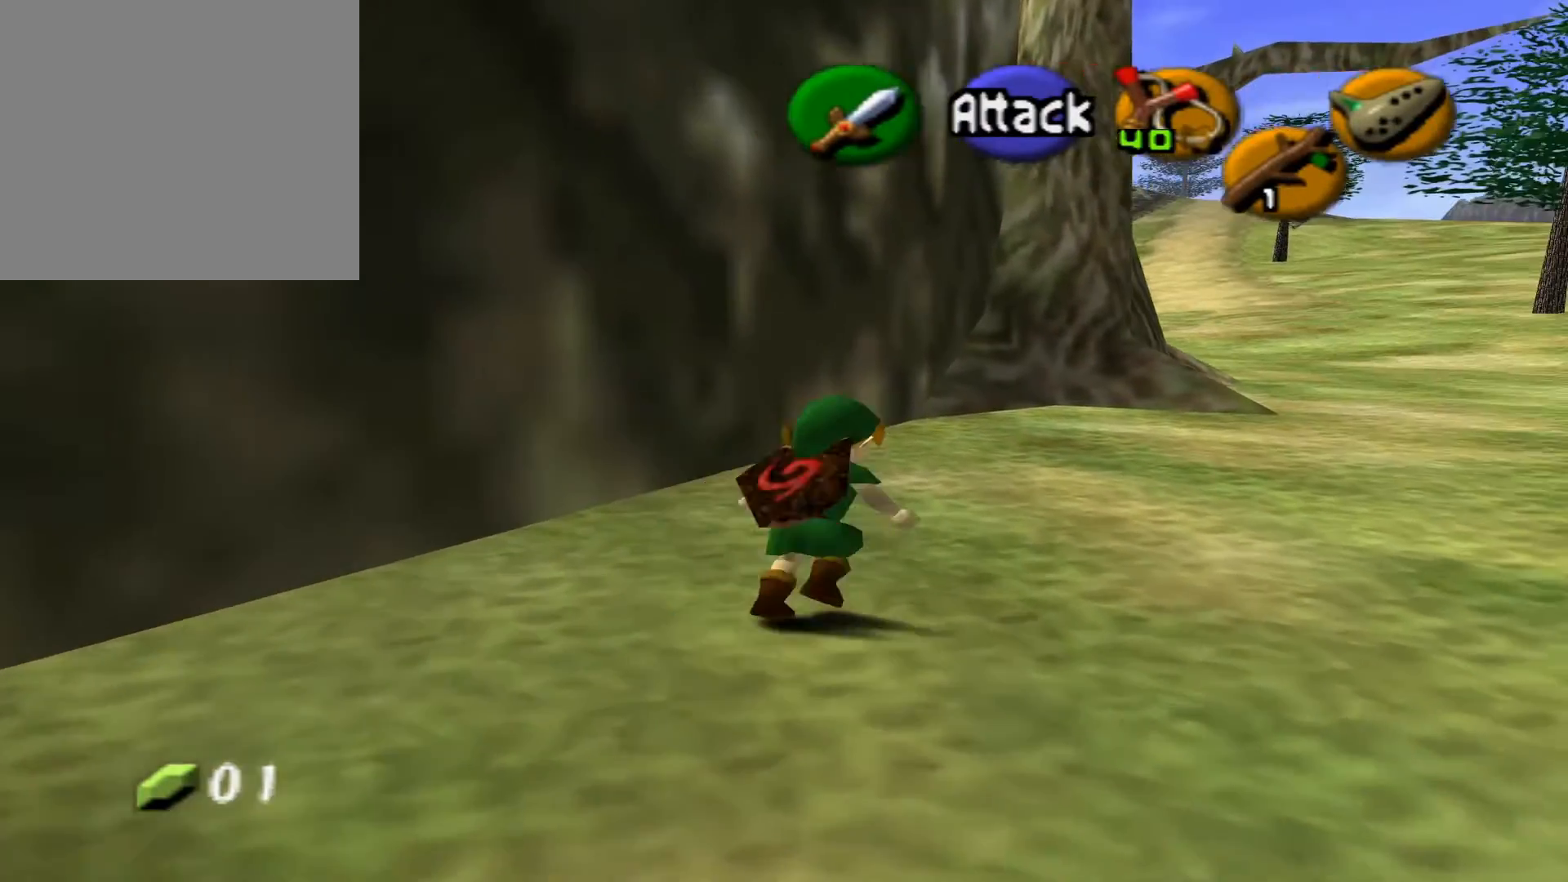
{"buttons": [], "left_stick": "up", "right_stick": "center", "events": []}
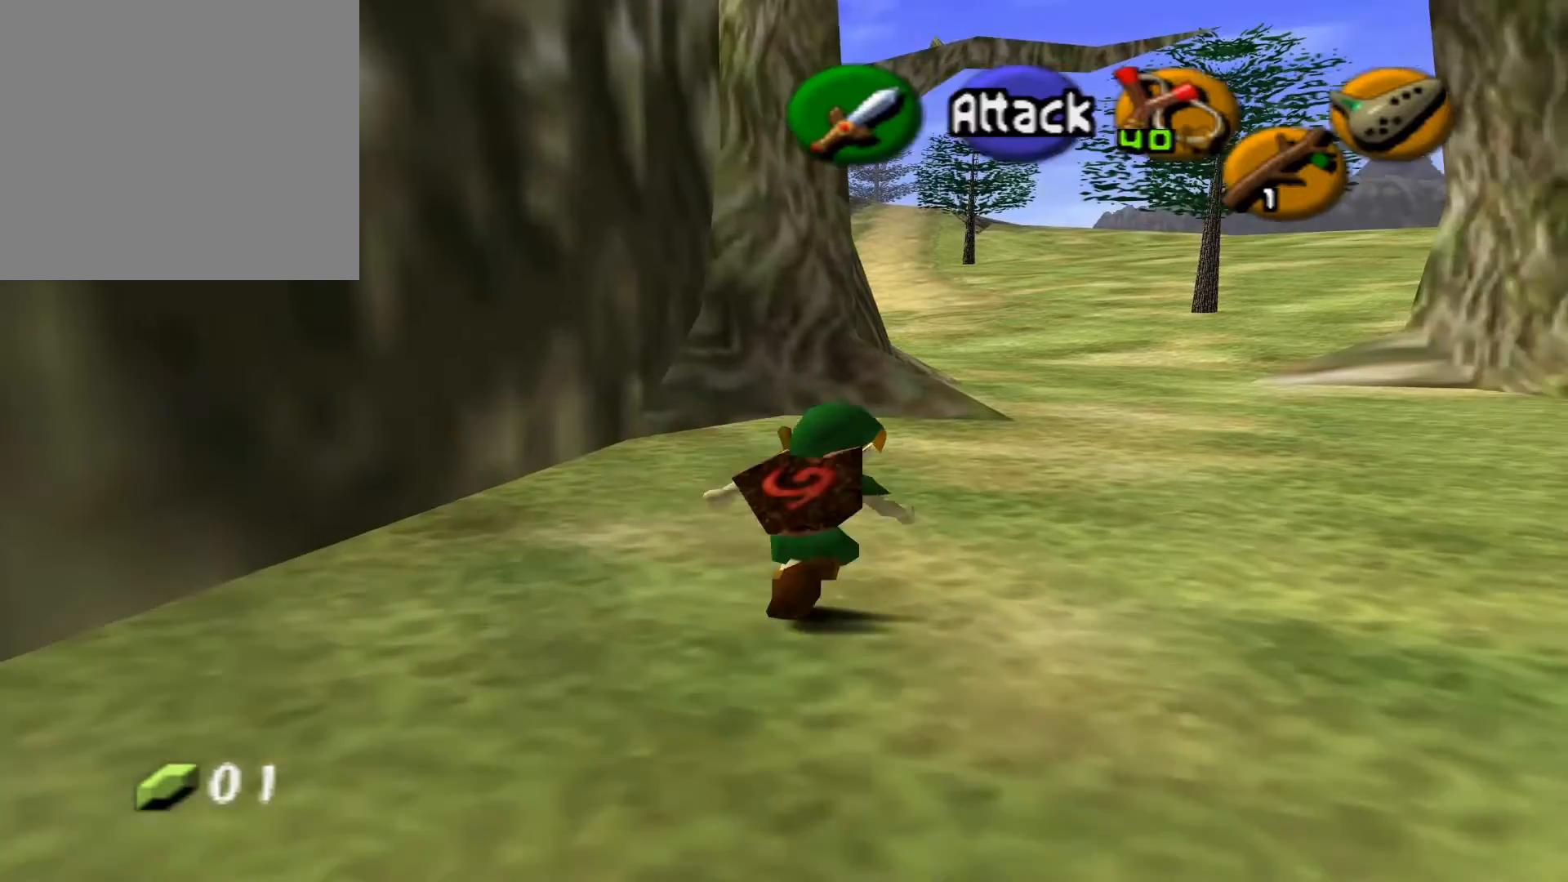
{"buttons": [], "left_stick": "up", "right_stick": "center", "events": []}
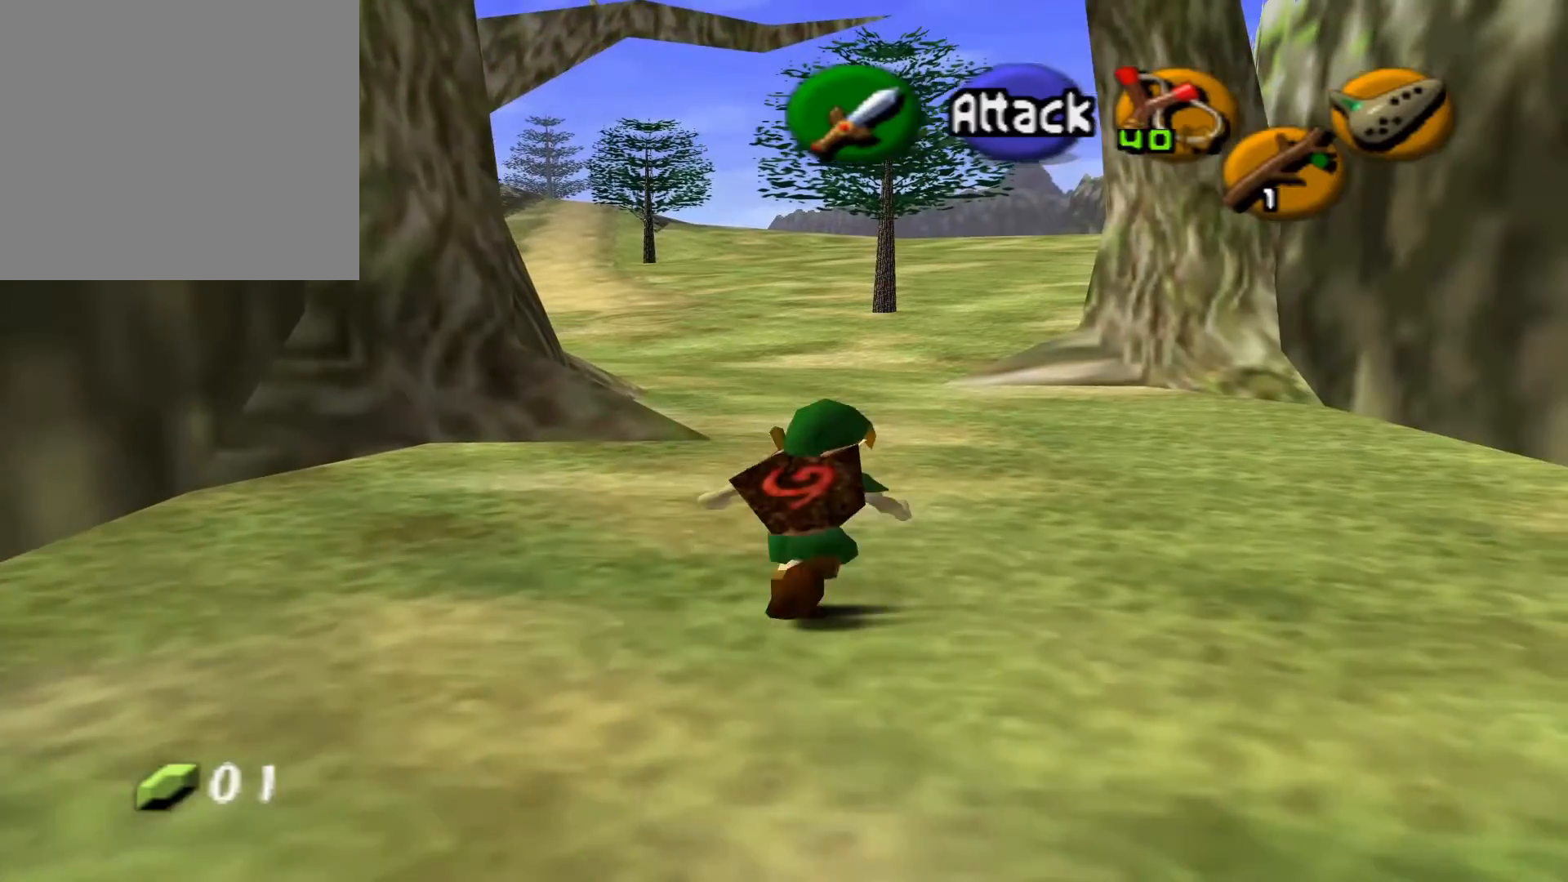
{"buttons": [], "left_stick": "up", "right_stick": "center", "events": []}
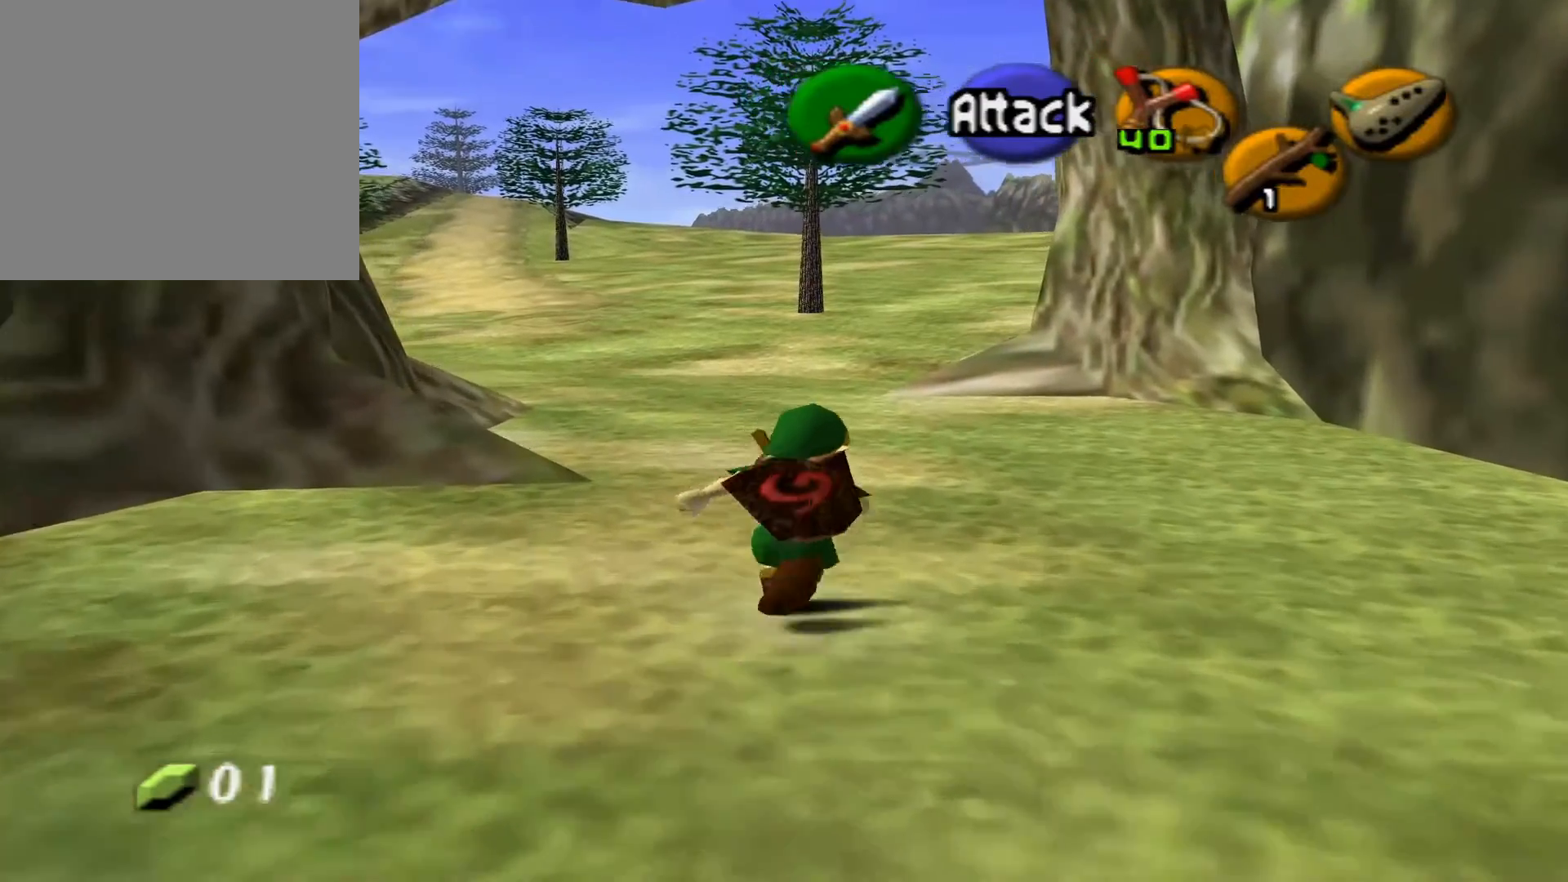
{"buttons": [], "left_stick": "up", "right_stick": "center", "events": []}
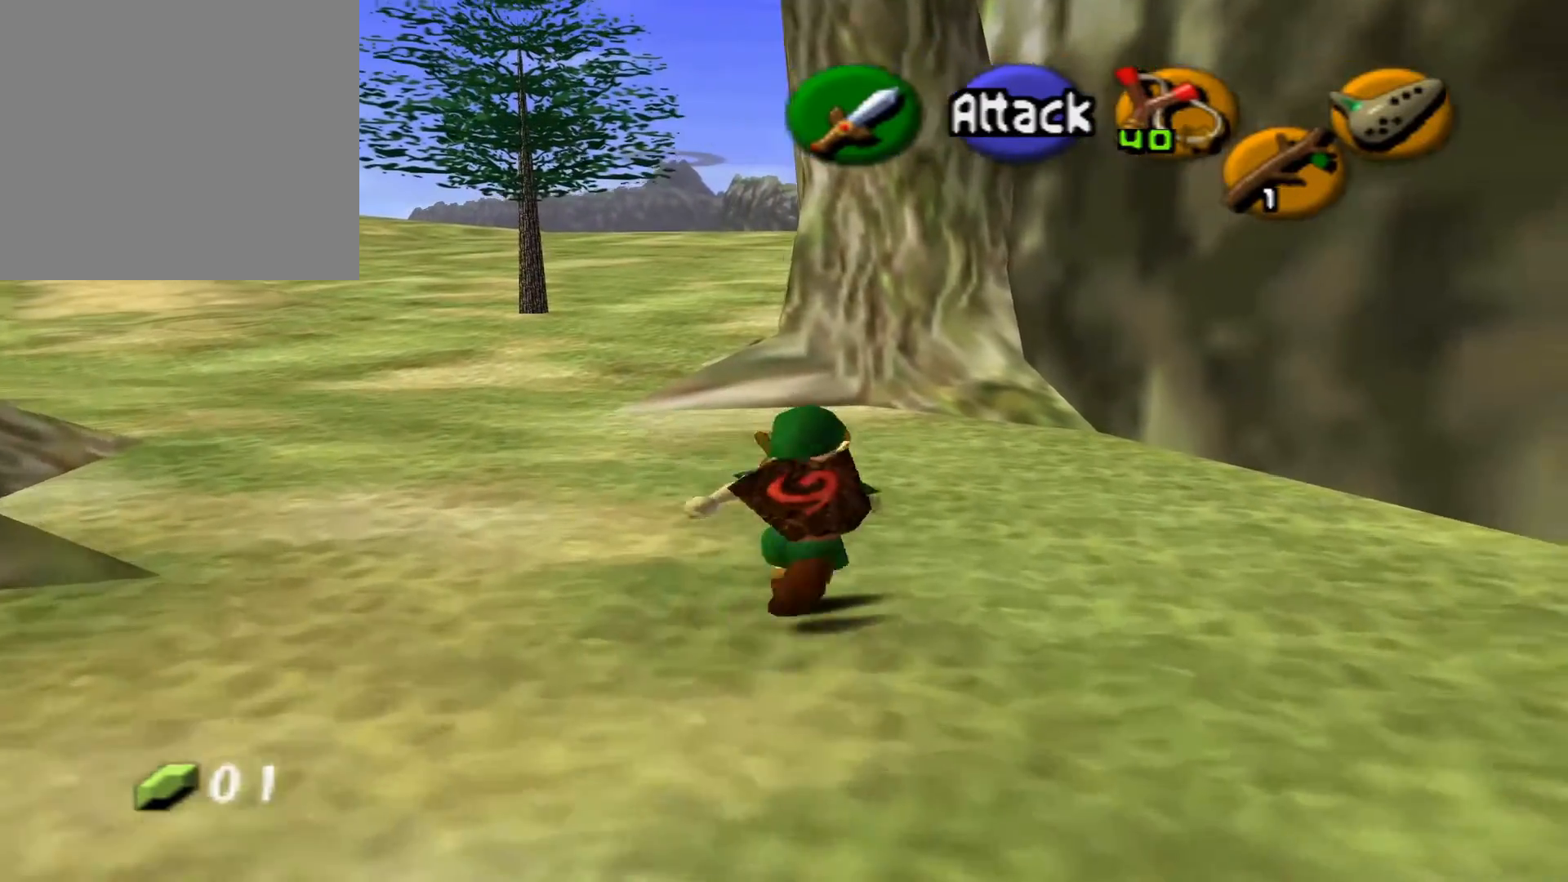
{"buttons": [], "left_stick": "up", "right_stick": "center", "events": []}
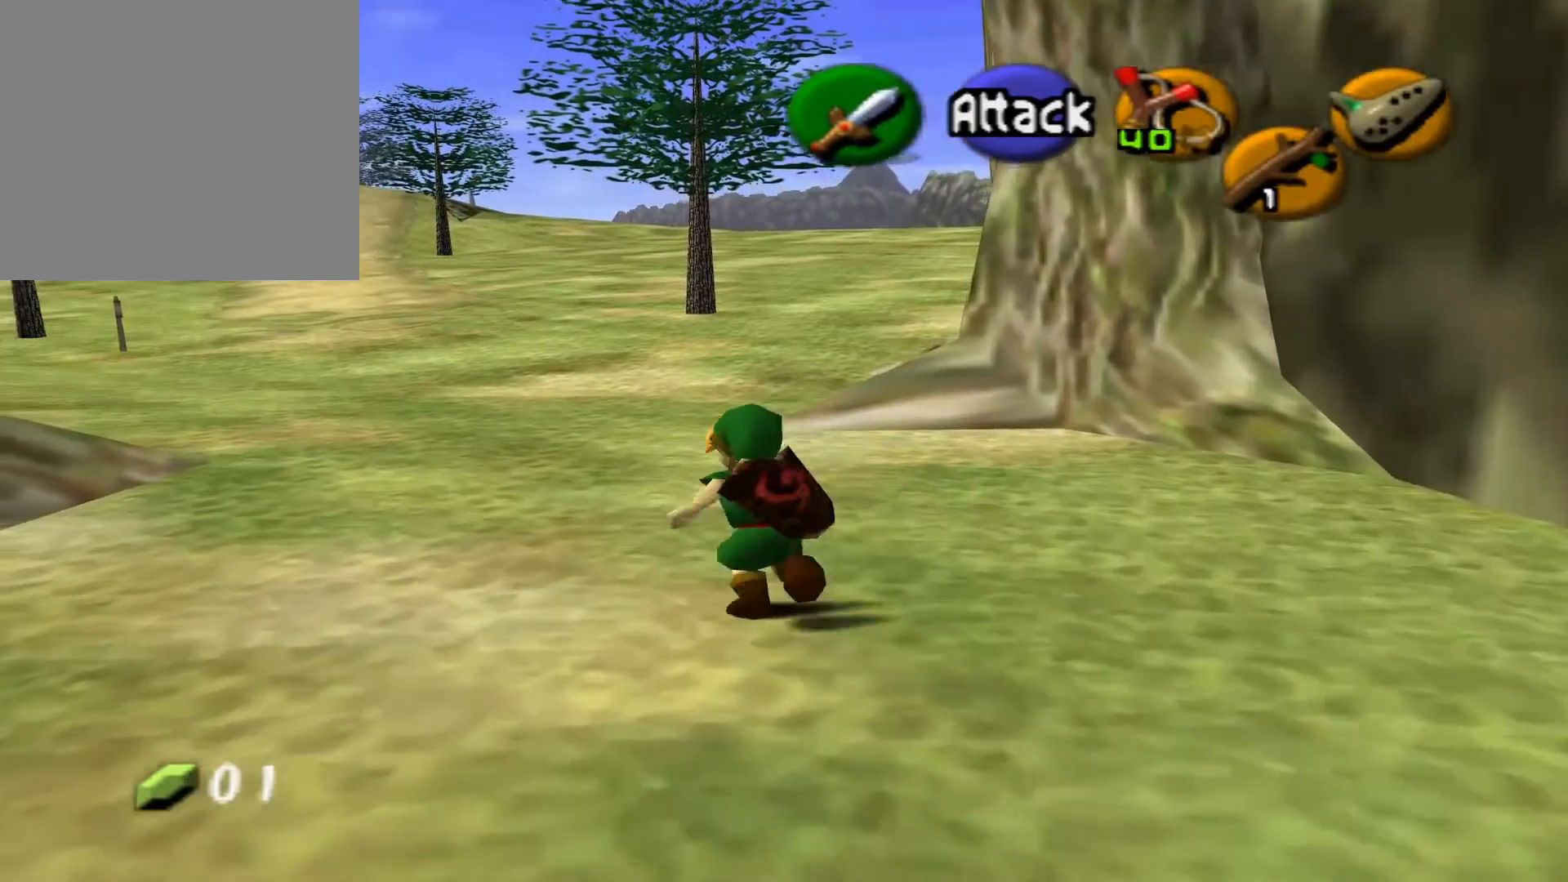
{"buttons": [], "left_stick": "up", "right_stick": "center", "events": []}
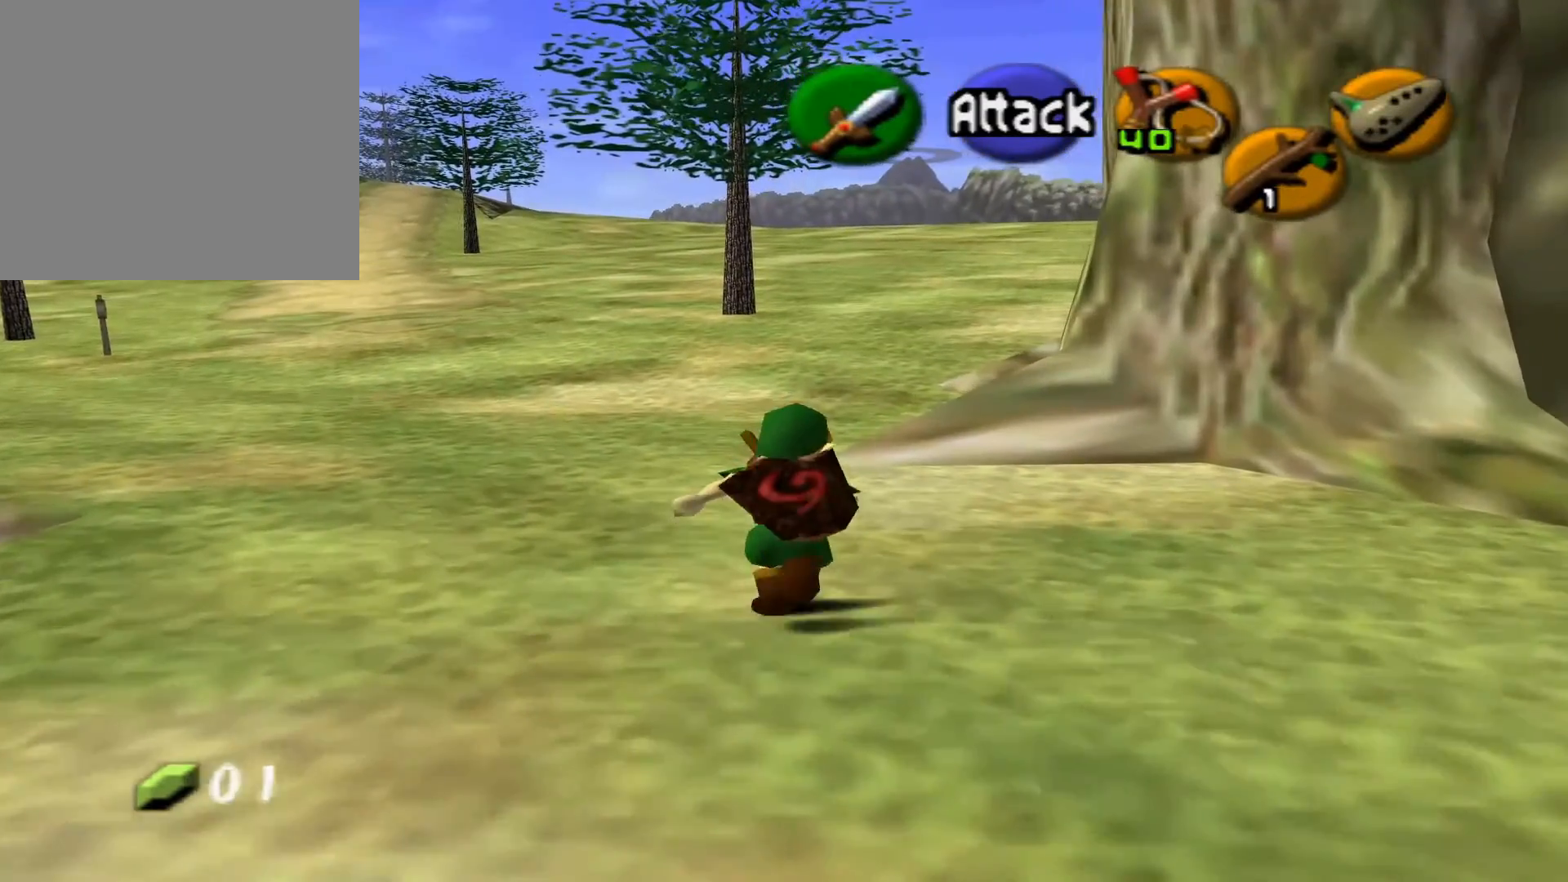
{"buttons": [], "left_stick": "up", "right_stick": "center", "events": []}
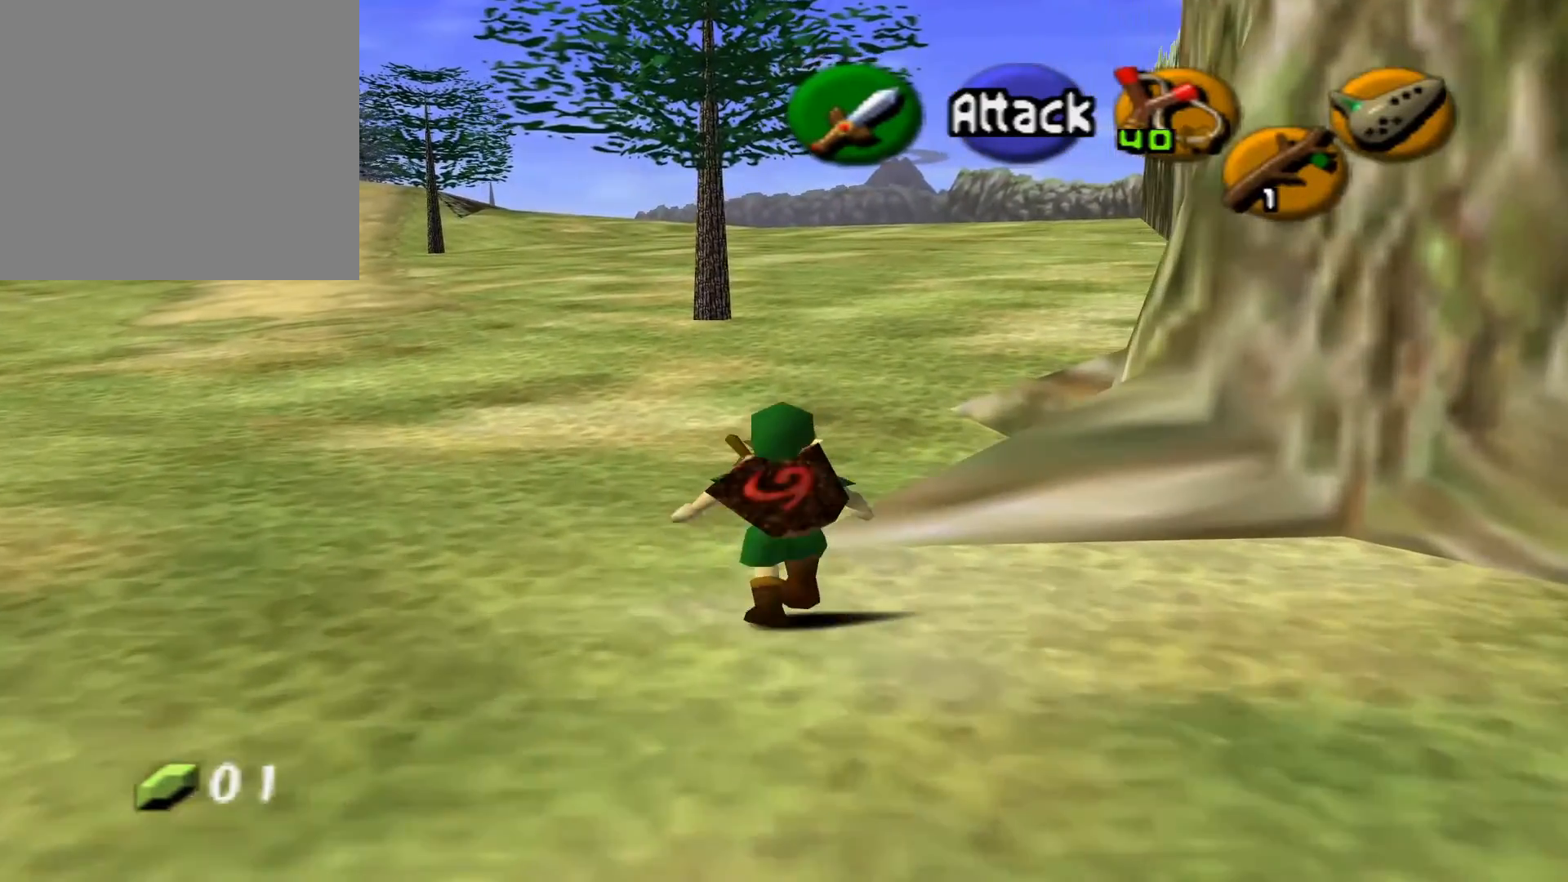
{"buttons": [], "left_stick": "up", "right_stick": "center", "events": []}
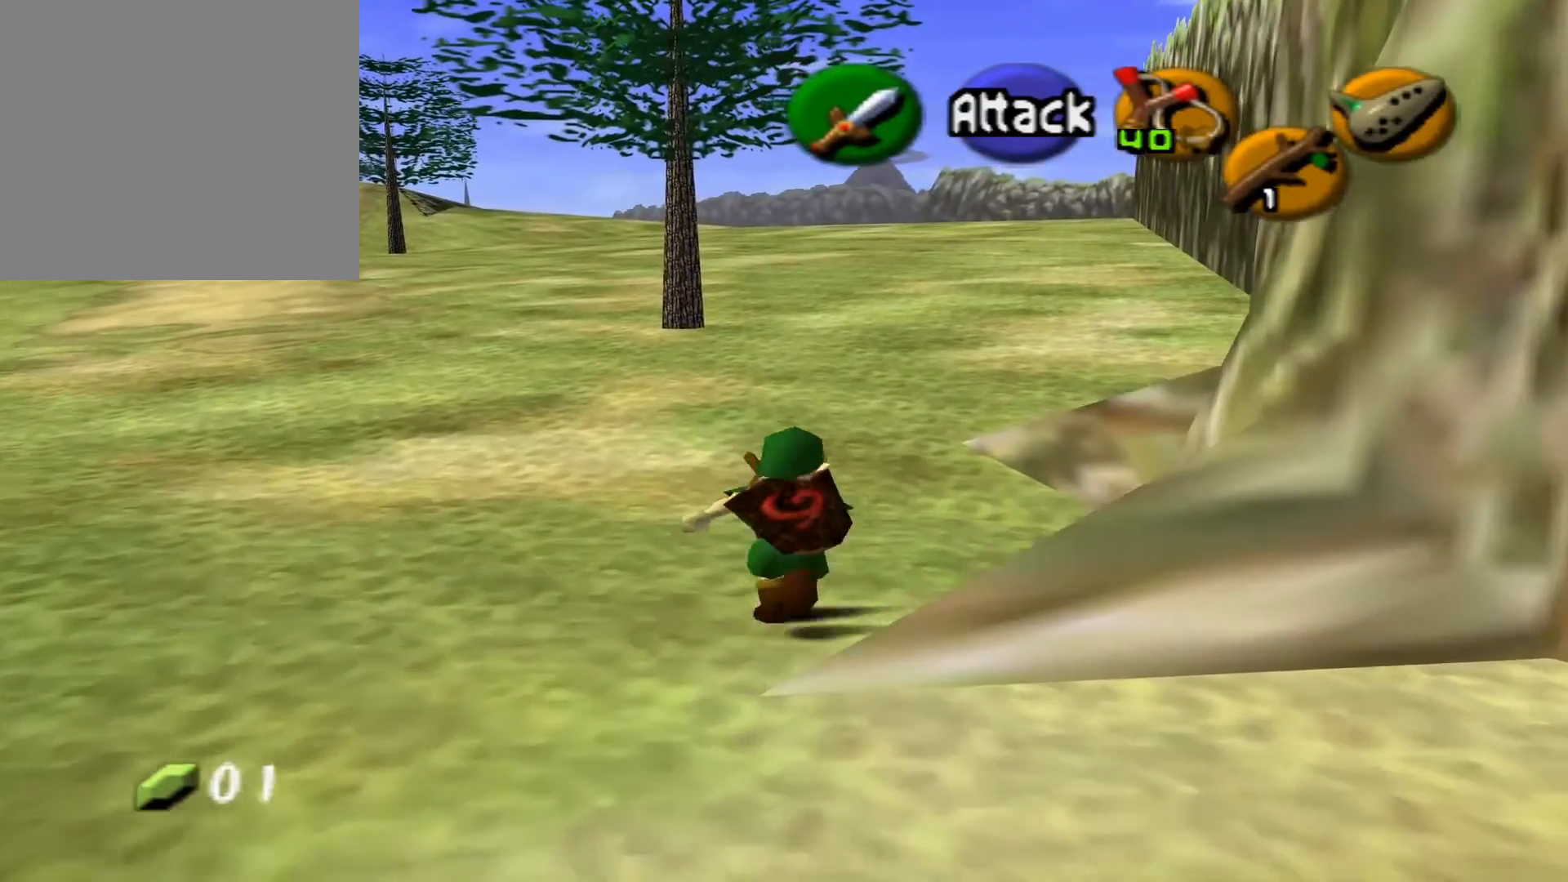
{"buttons": [], "left_stick": "up", "right_stick": "center", "events": []}
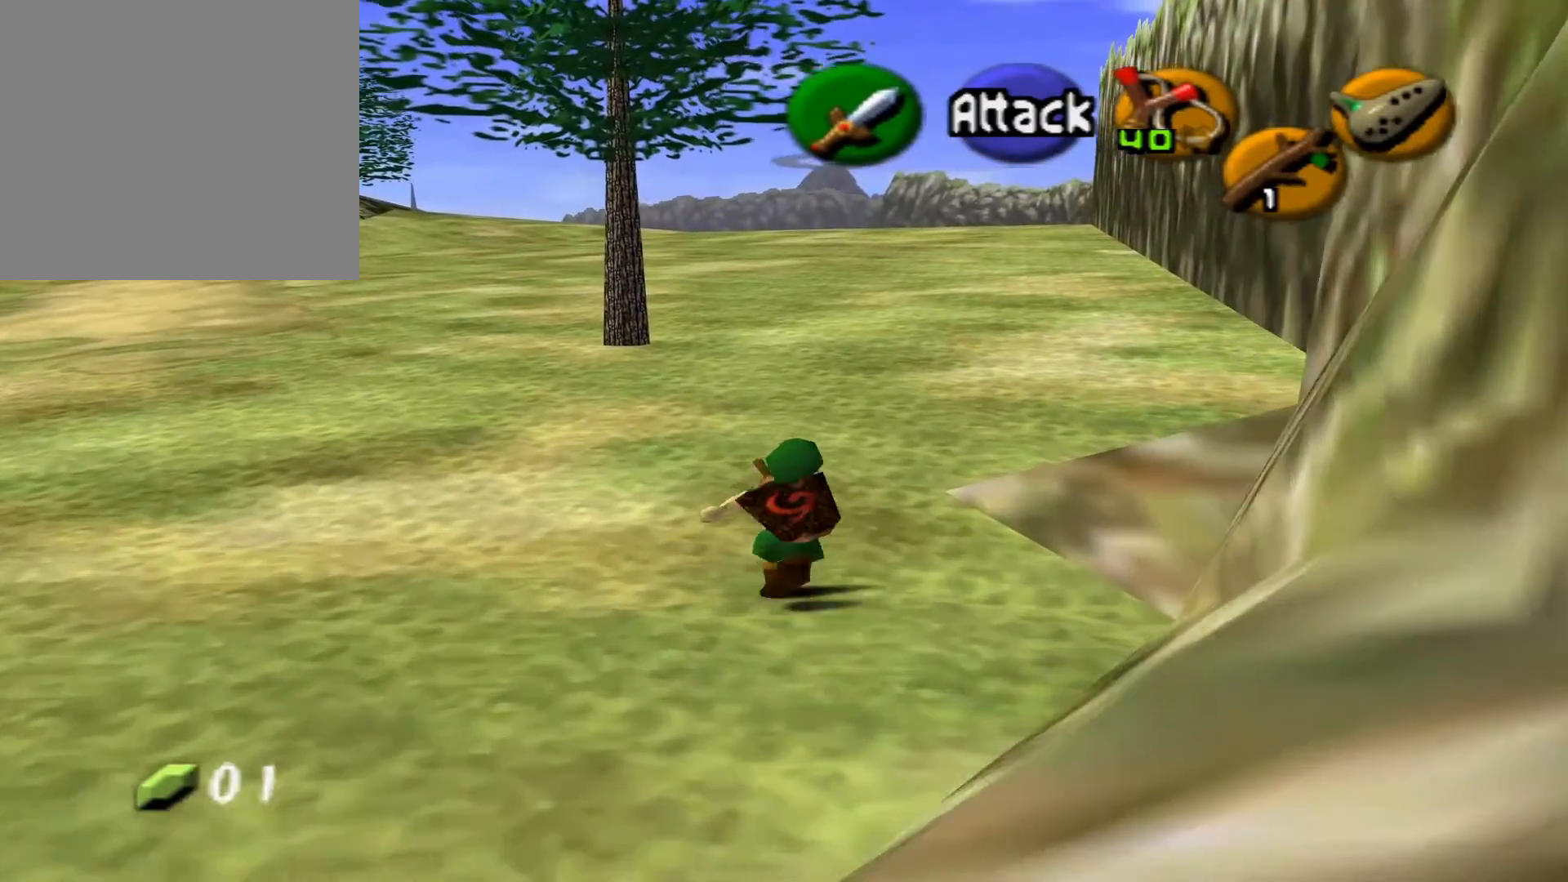
{"buttons": [], "left_stick": "up", "right_stick": "center", "events": []}
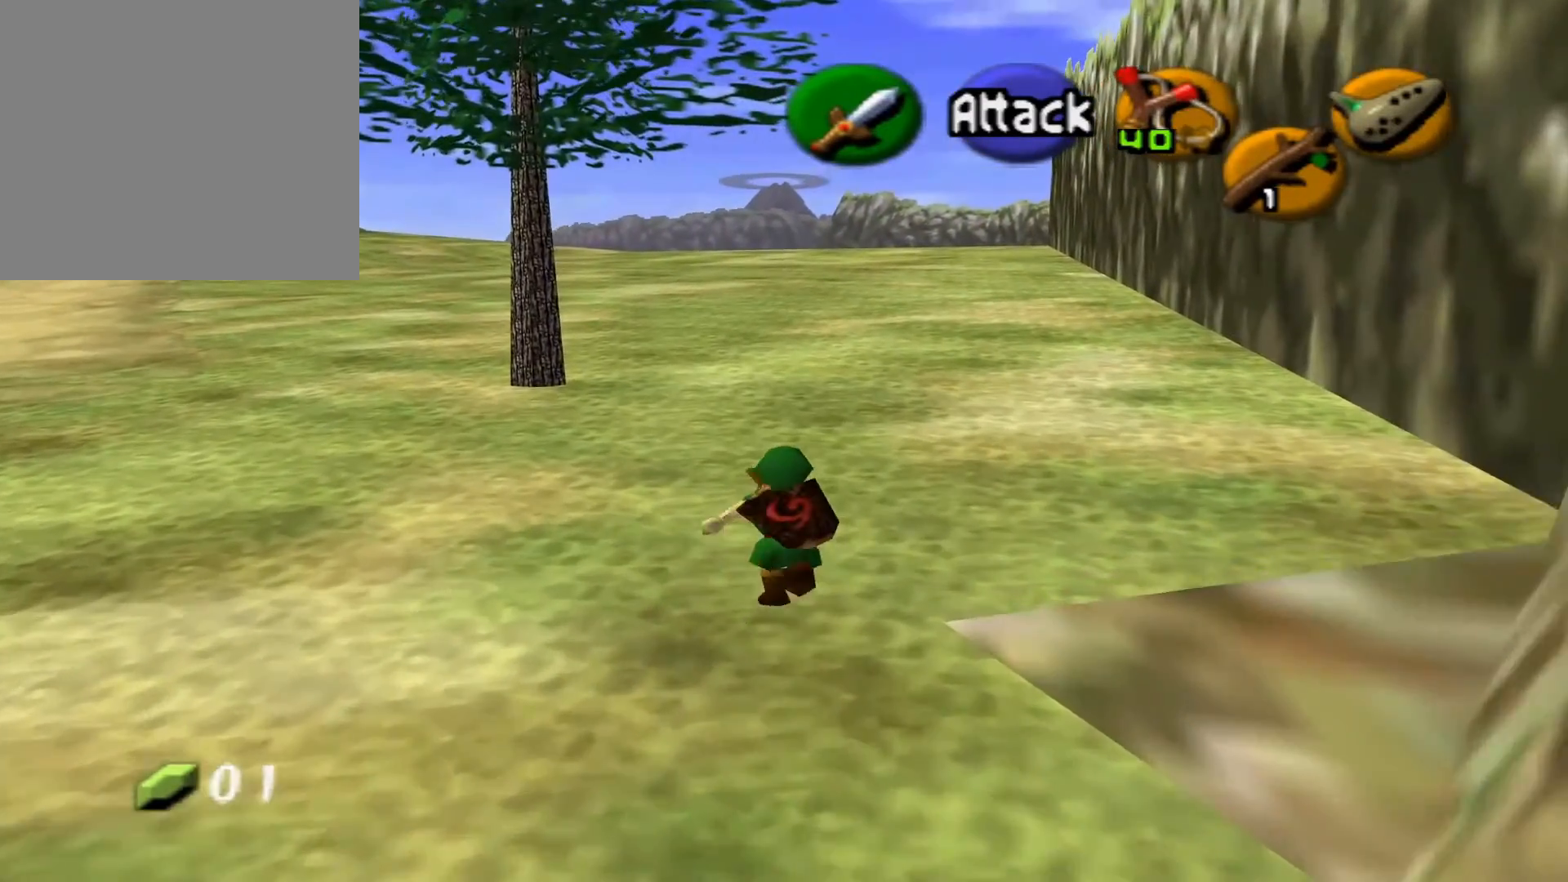
{"buttons": [], "left_stick": "up", "right_stick": "center", "events": []}
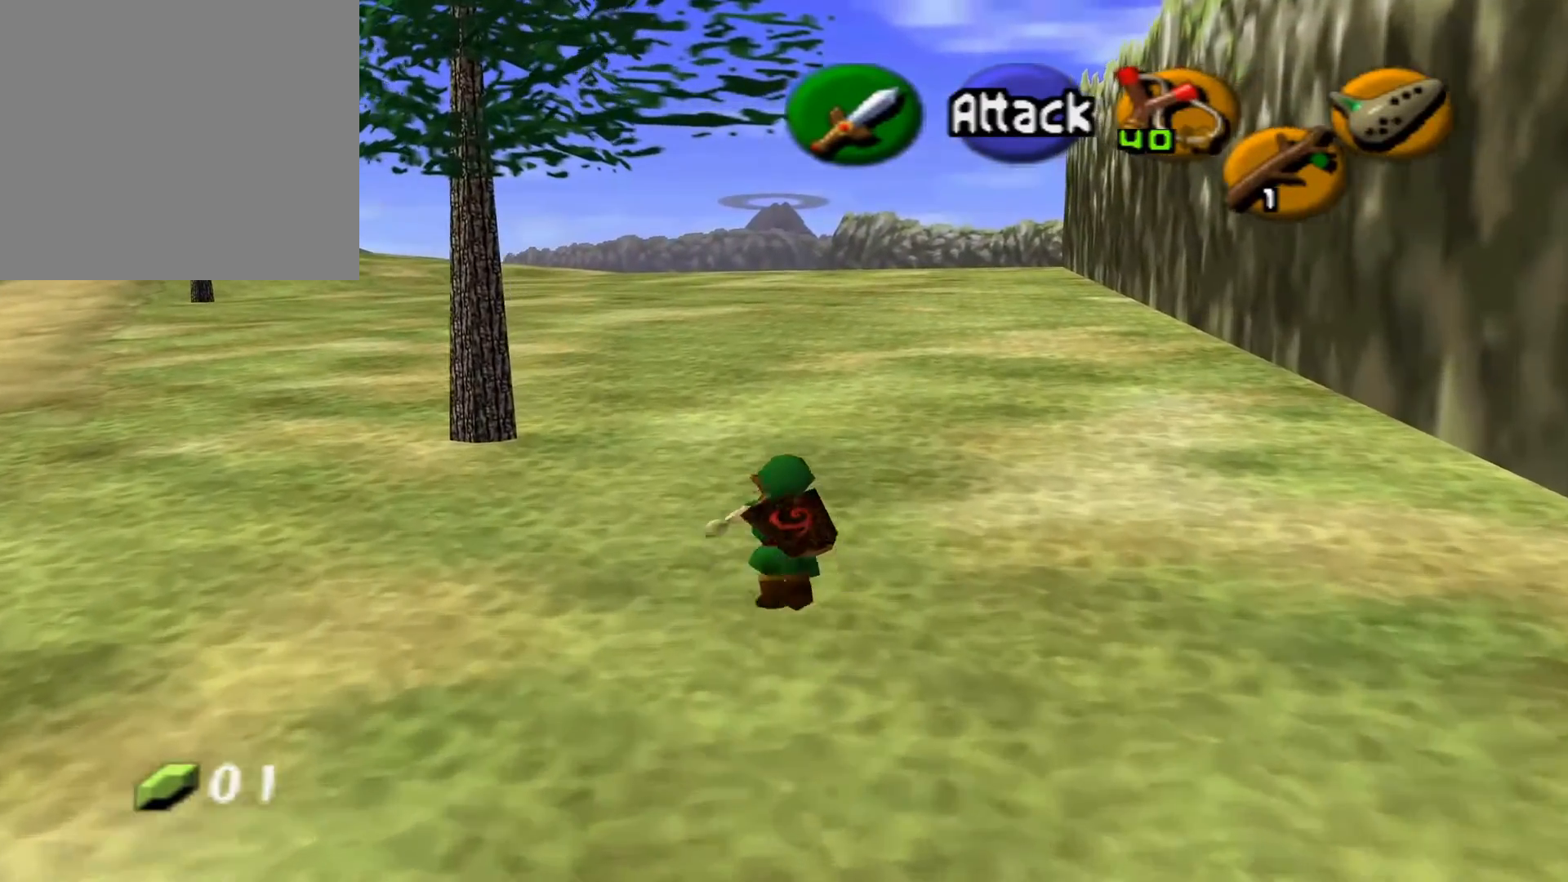
{"buttons": [], "left_stick": "up", "right_stick": "center", "events": []}
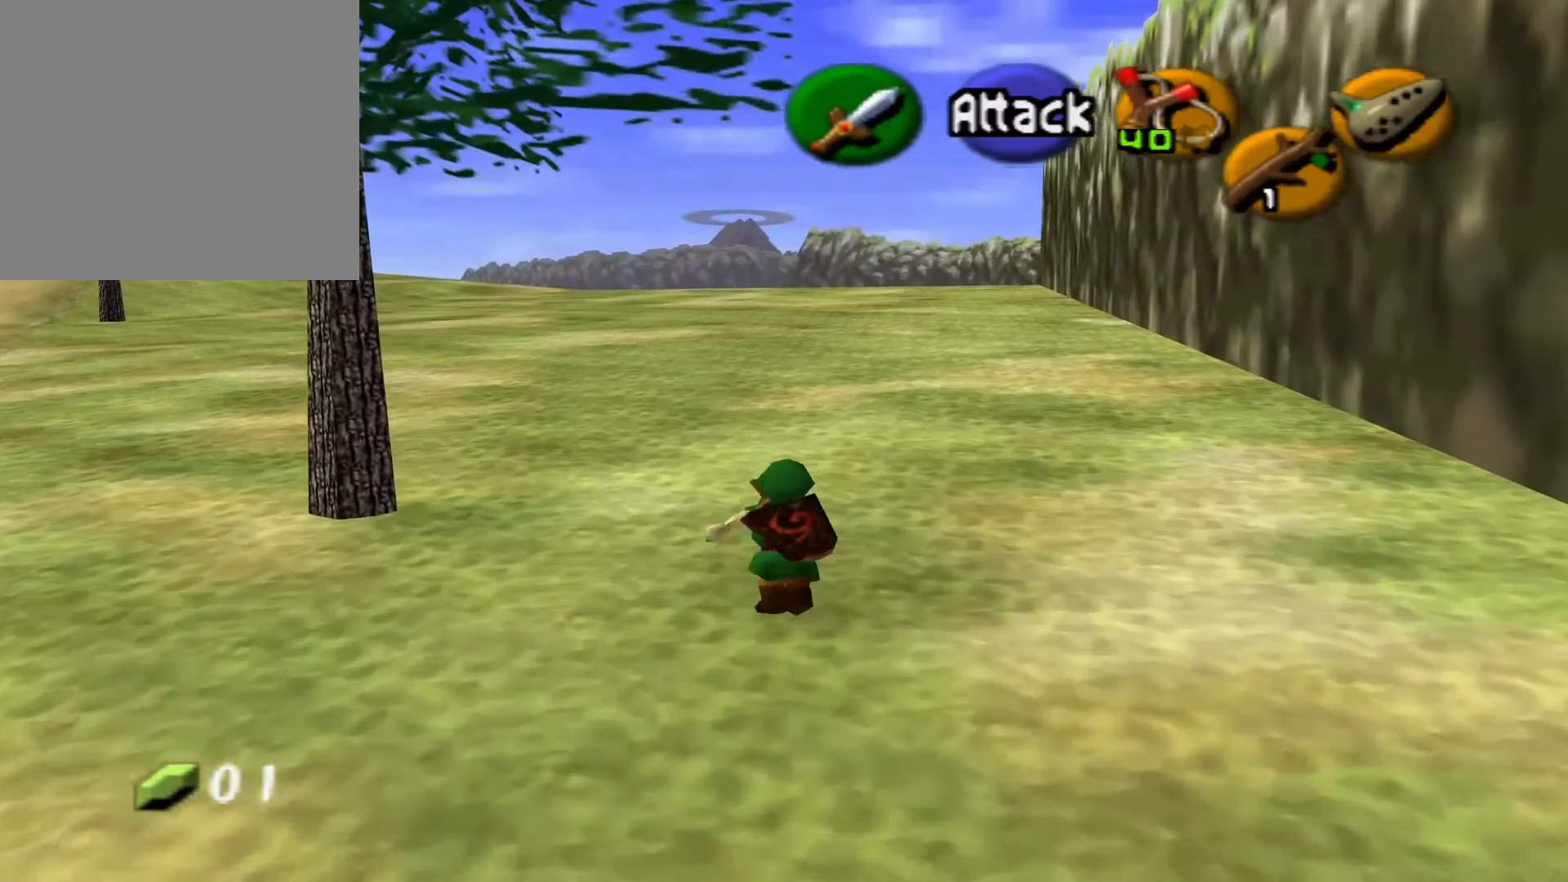
{"buttons": [], "left_stick": "up", "right_stick": "center", "events": []}
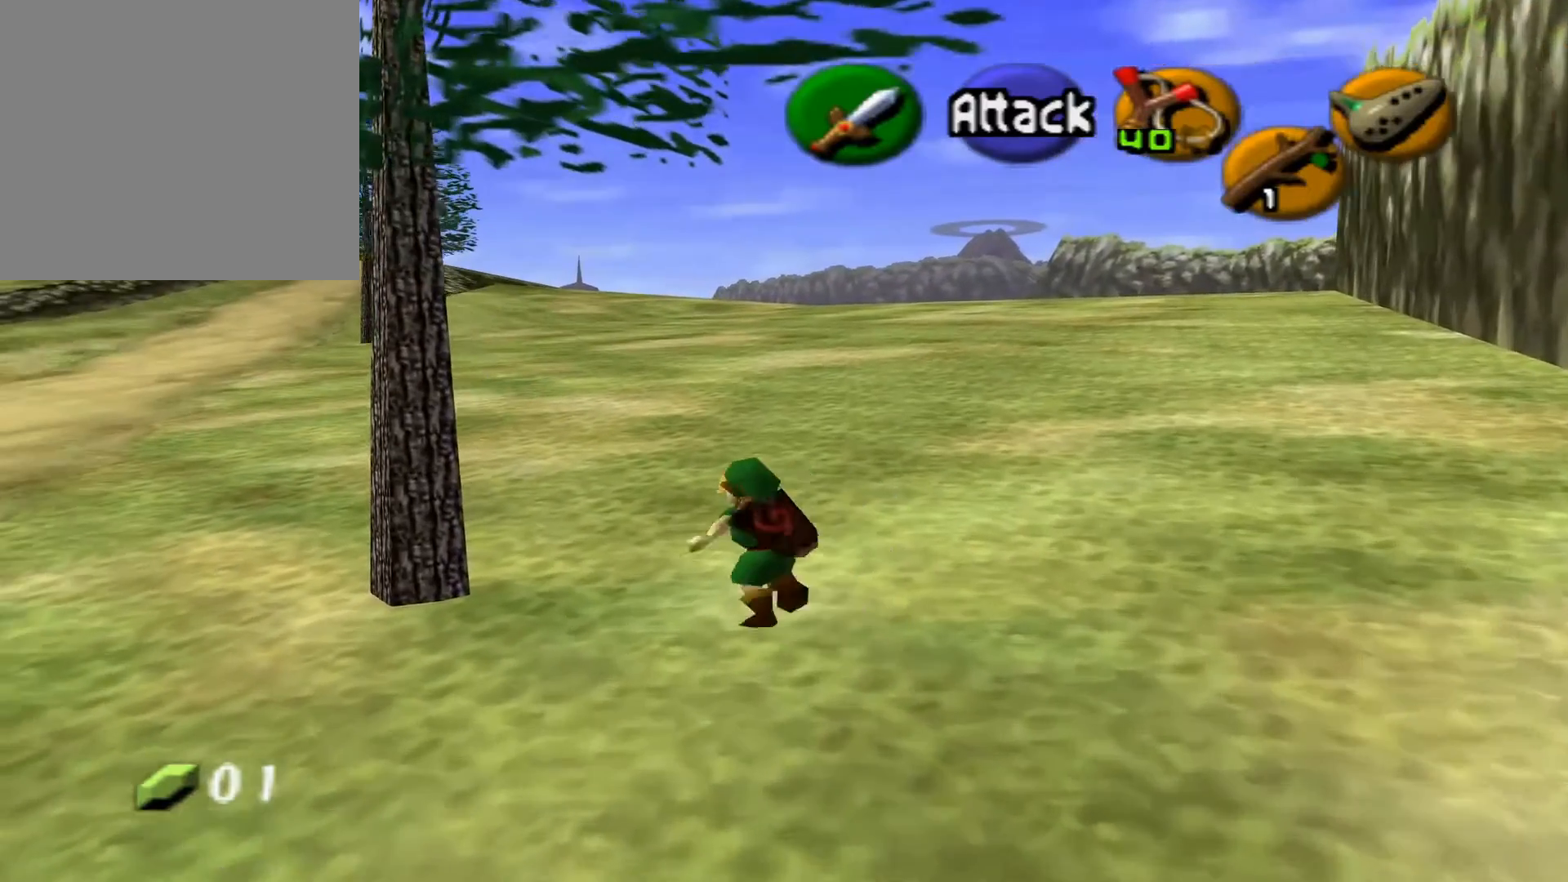
{"buttons": [], "left_stick": "up", "right_stick": "center", "events": []}
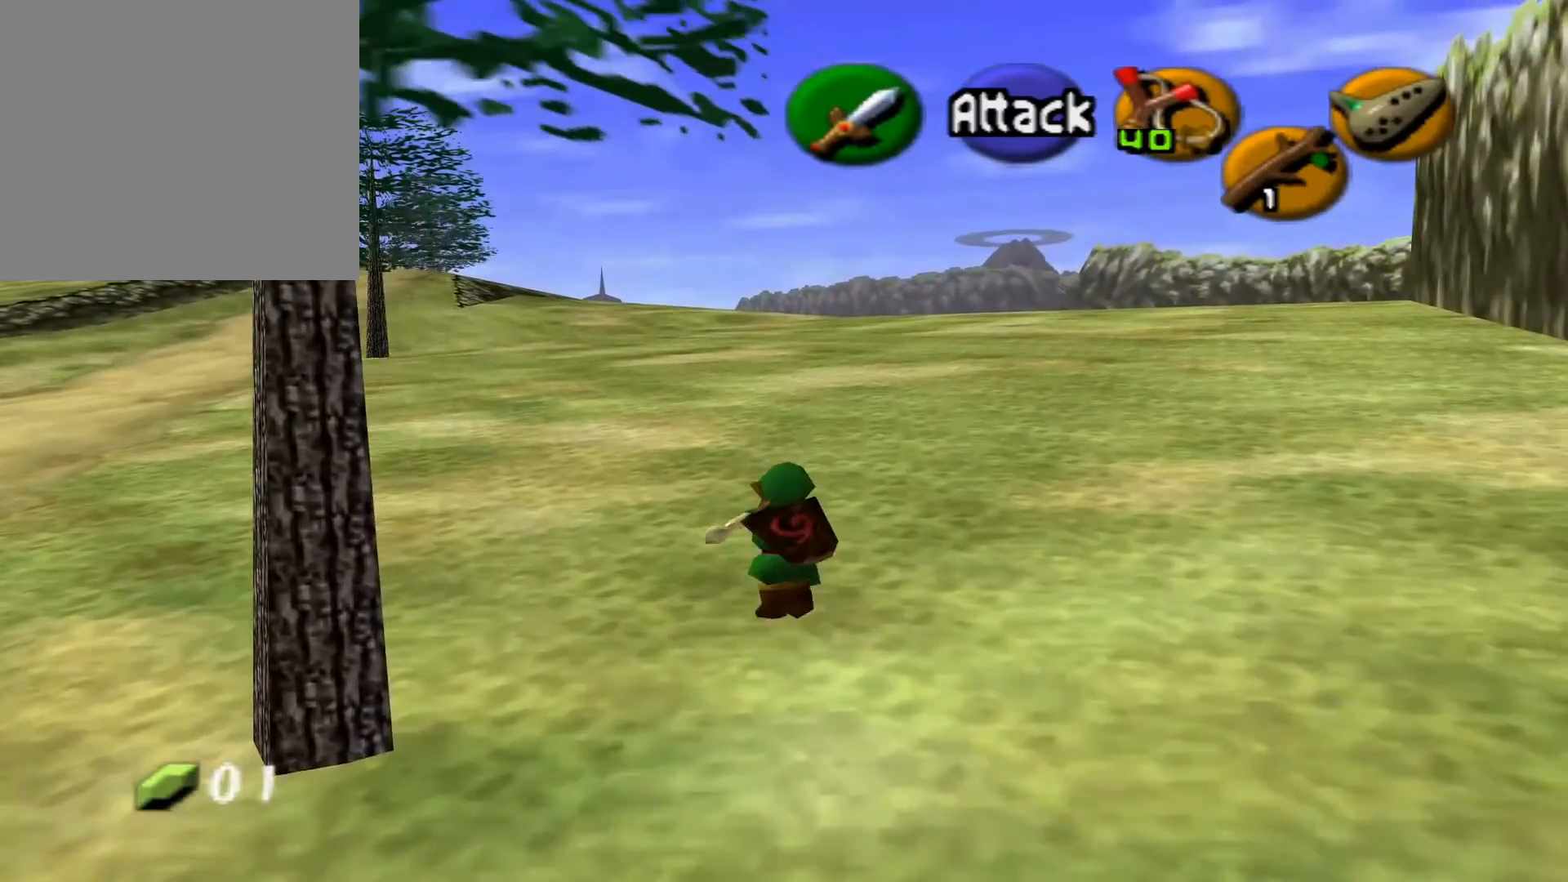
{"buttons": [], "left_stick": "up", "right_stick": "center", "events": []}
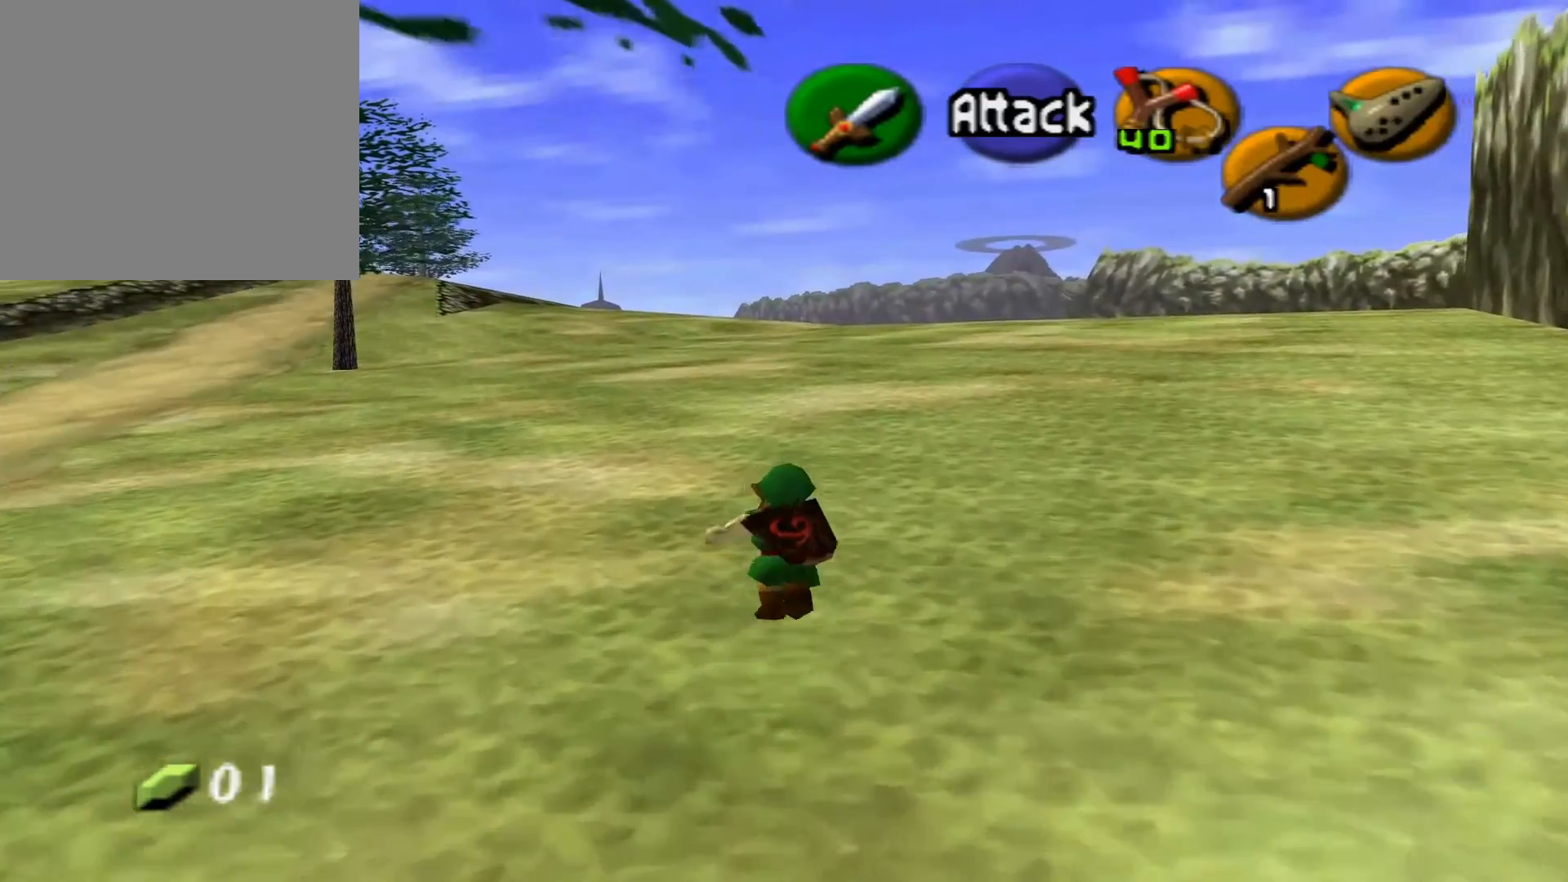
{"buttons": [], "left_stick": "up", "right_stick": "center", "events": []}
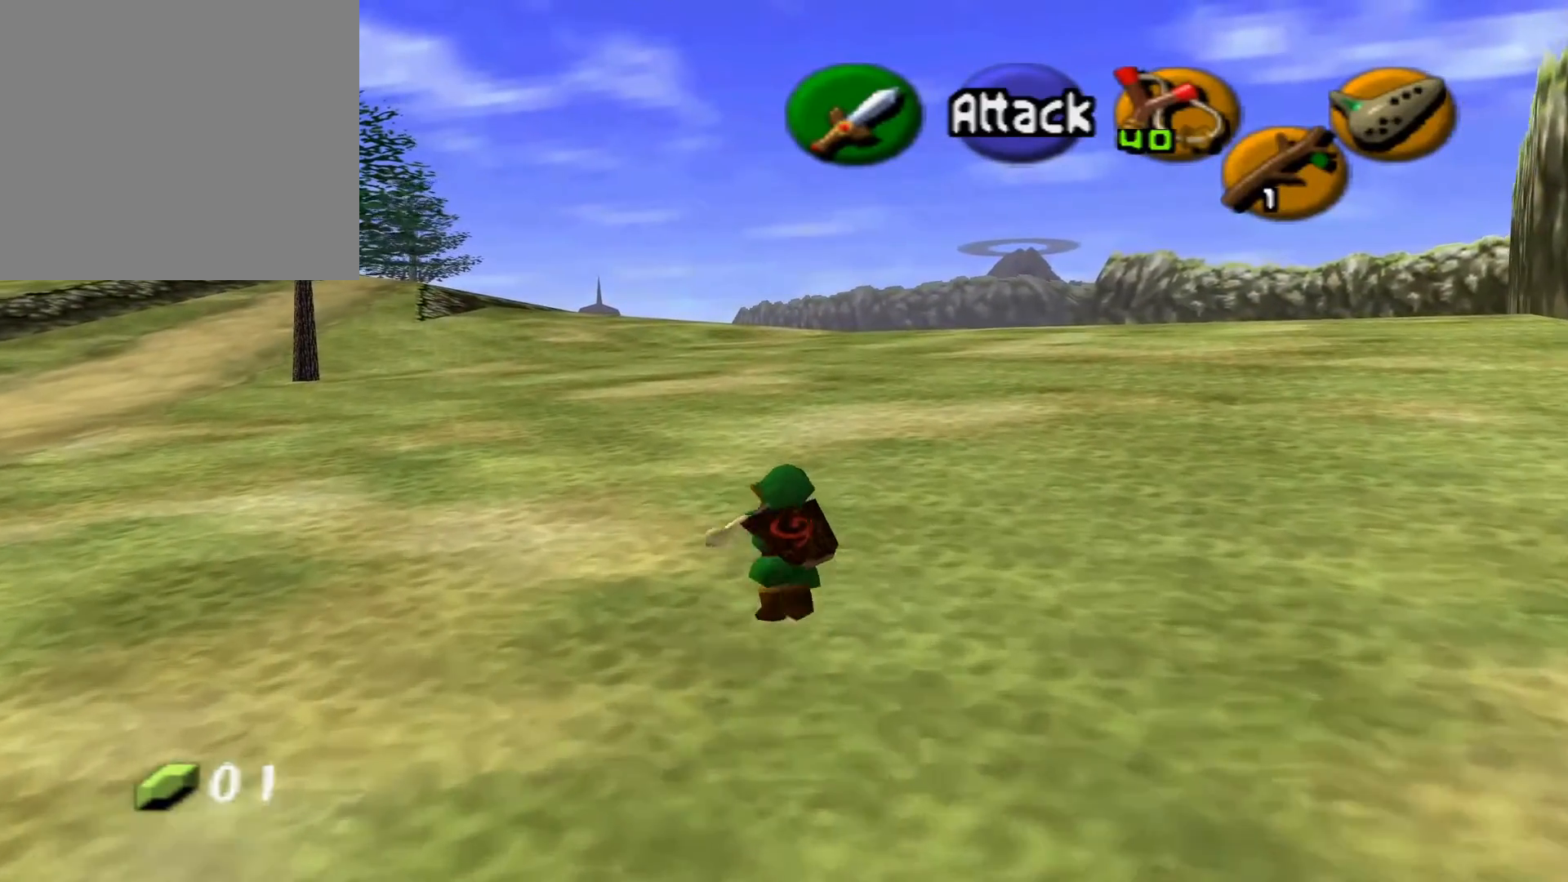
{"buttons": [], "left_stick": "up", "right_stick": "center", "events": []}
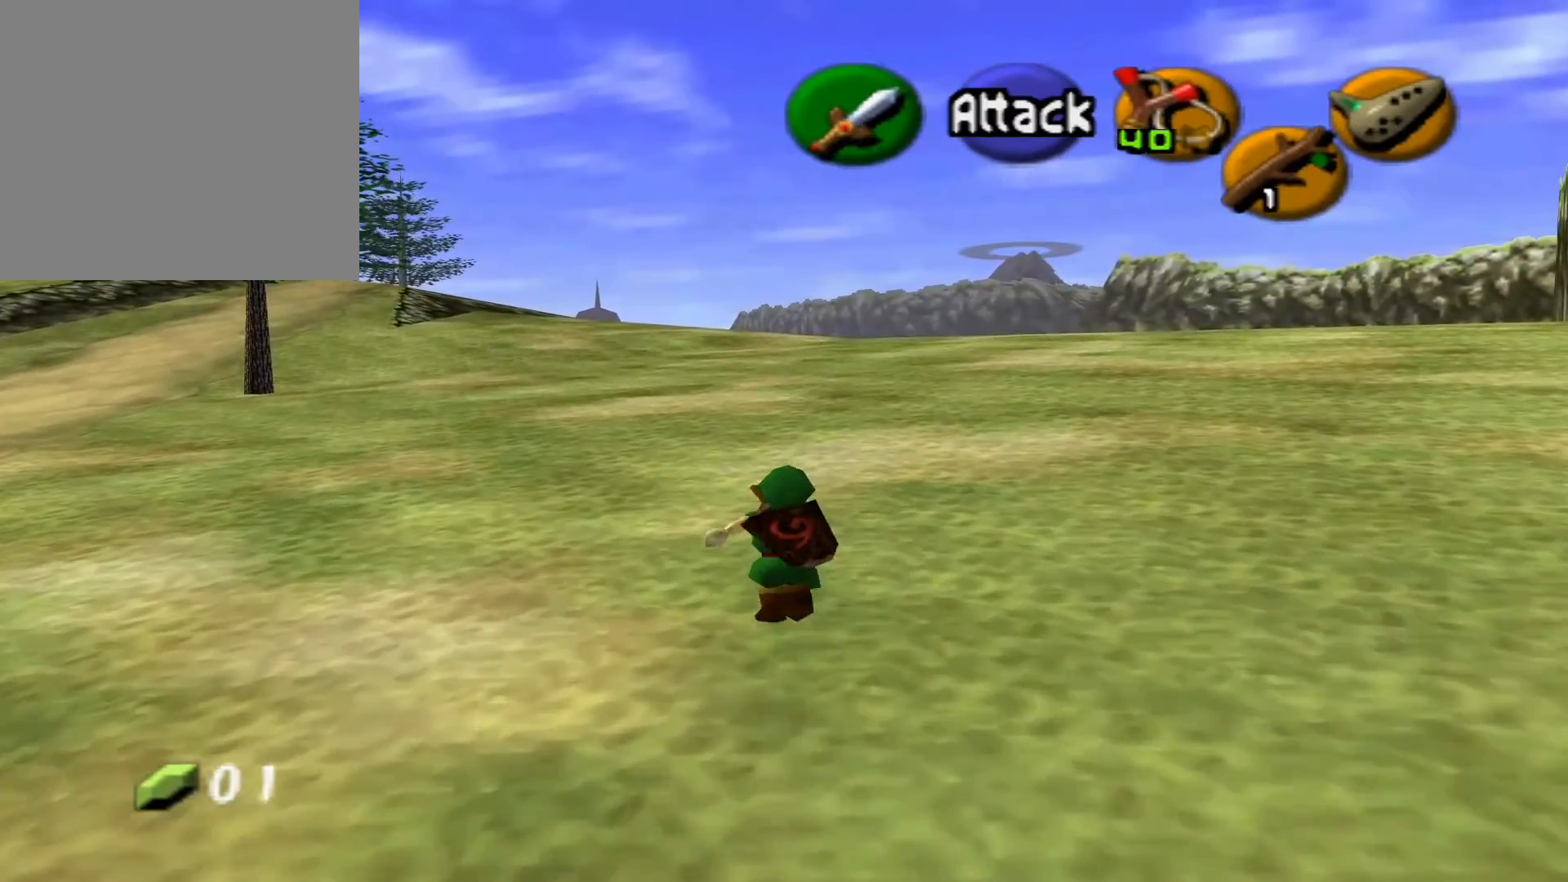
{"buttons": [], "left_stick": "up", "right_stick": "center", "events": []}